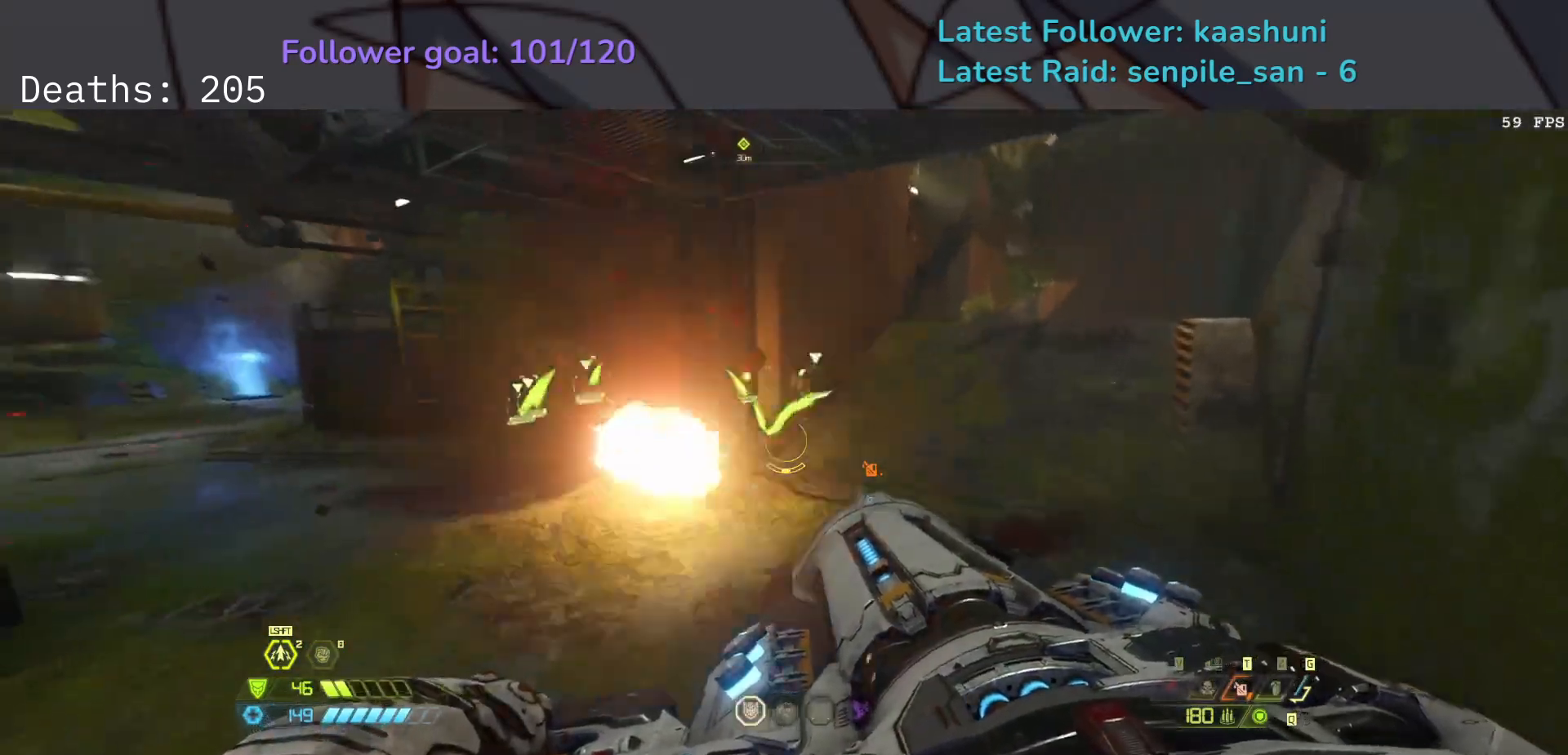
Gameplay with keyboard and mouse; each line is a JSON object with the keys and mouse buttons held at the frame after it. "events" lists presses ("down") and releases ("up") of "1", "2", "3", "4", "5", "a", "ctrl", "d", "e", "f", "g", "q", "r", "s", "shift", "space", "t", "tab", "v", "w", "z", "mouse_left", "mouse_wheel", "mouse_right", "mouse_mb4" and "mouse_mb5" between this image and that frame as [ms after this image, input, new state], when the widget could be followed in between. "mouse_left", "mouse_wheel", "mouse_right", "mouse_mb4", "mouse_mb5" = the "left", "wheel", "right", "mb4", "mb5" buttons of the "mouse" list. No other keys are recorded. "wheel" means that the mouse wheel is clicked or scrolled. Mouse movement is not recorded.
{"keys": ["e"], "mouse": [], "events": [[450, "f", "up"]]}
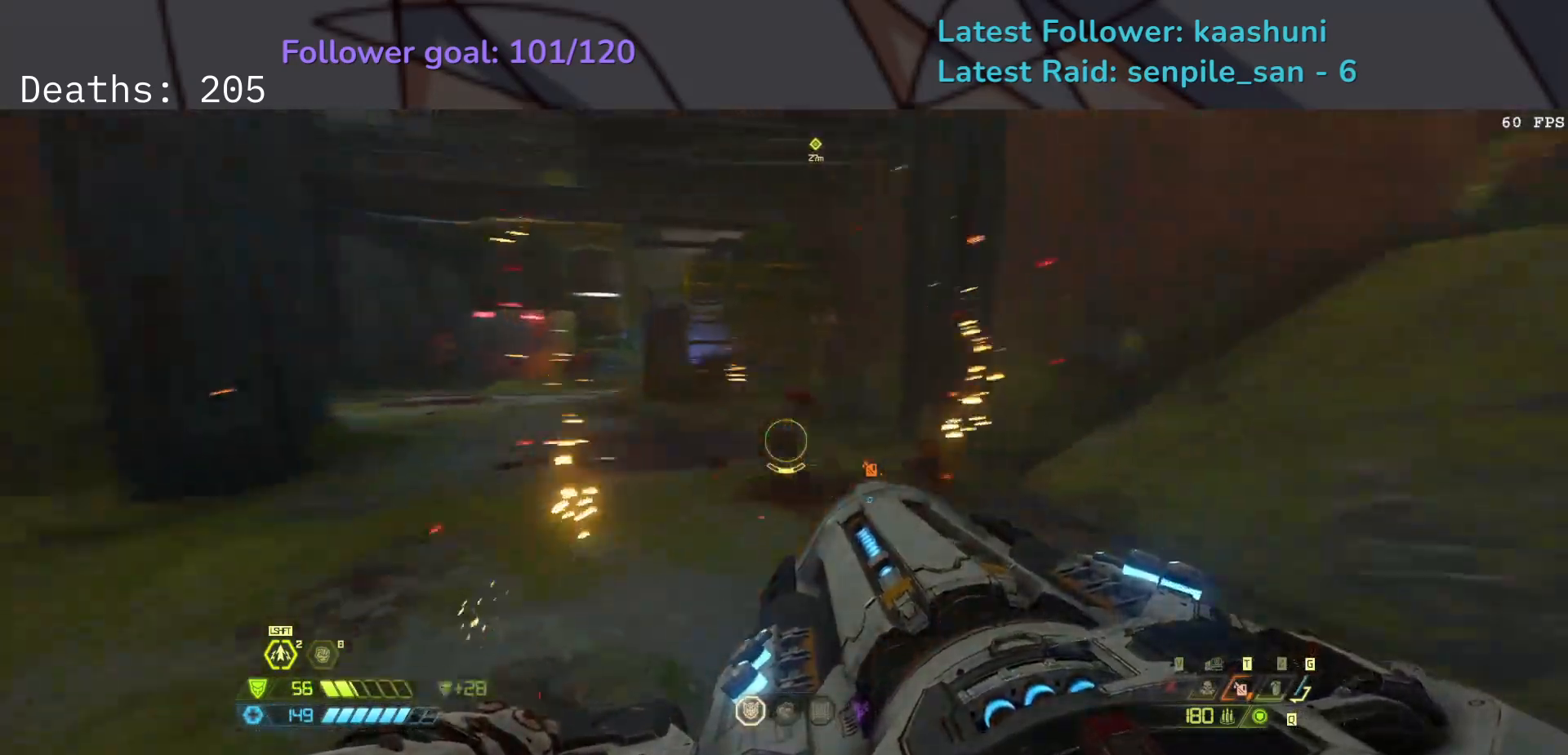
{"keys": ["e", "f"], "mouse": [], "events": [[33, "2", "down"], [150, "2", "up"], [483, "f", "down"]]}
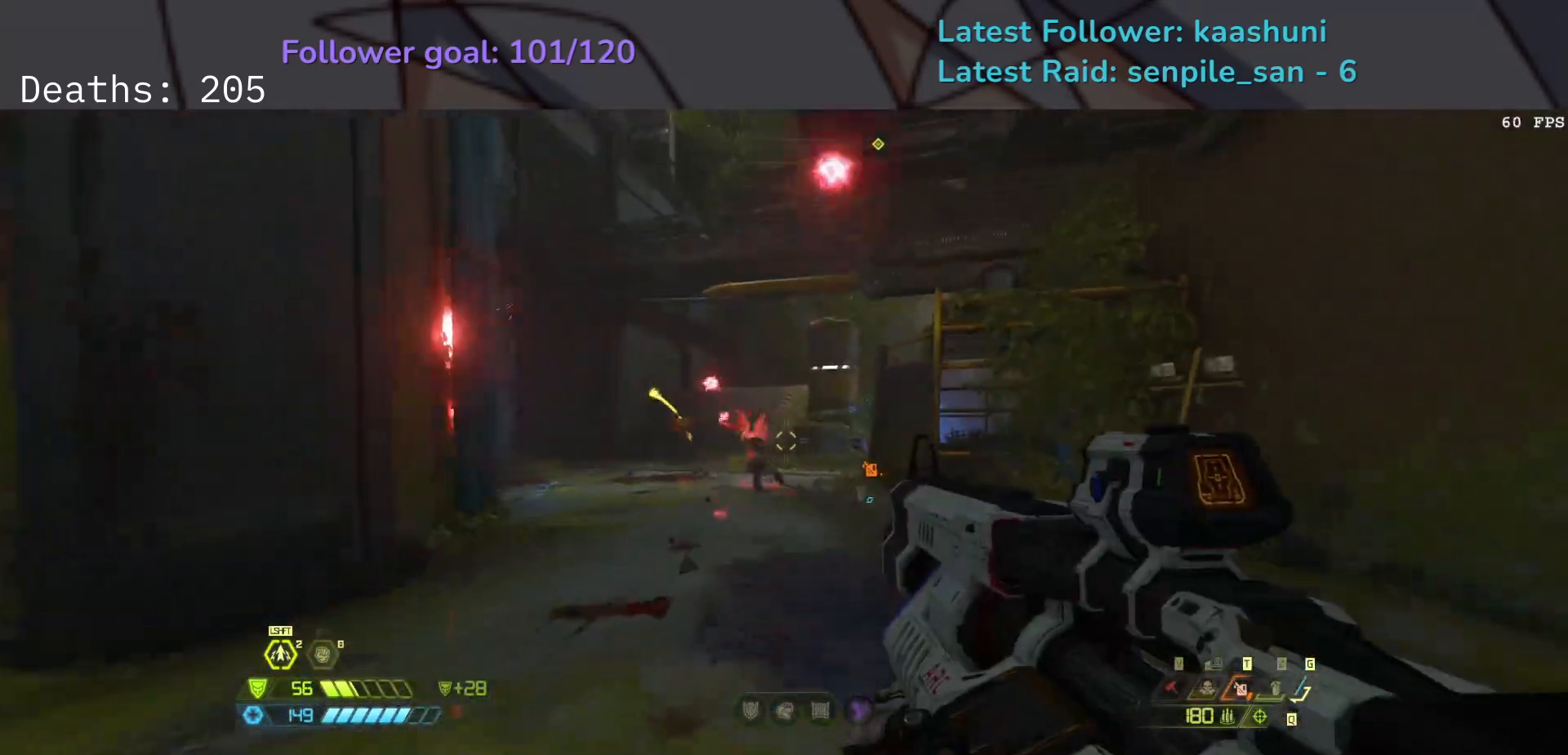
{"keys": ["d", "s"], "mouse": ["left"], "events": [[300, "s", "down"], [333, "f", "up"], [333, "mouse_left", "down"], [350, "e", "up"], [433, "d", "down"]]}
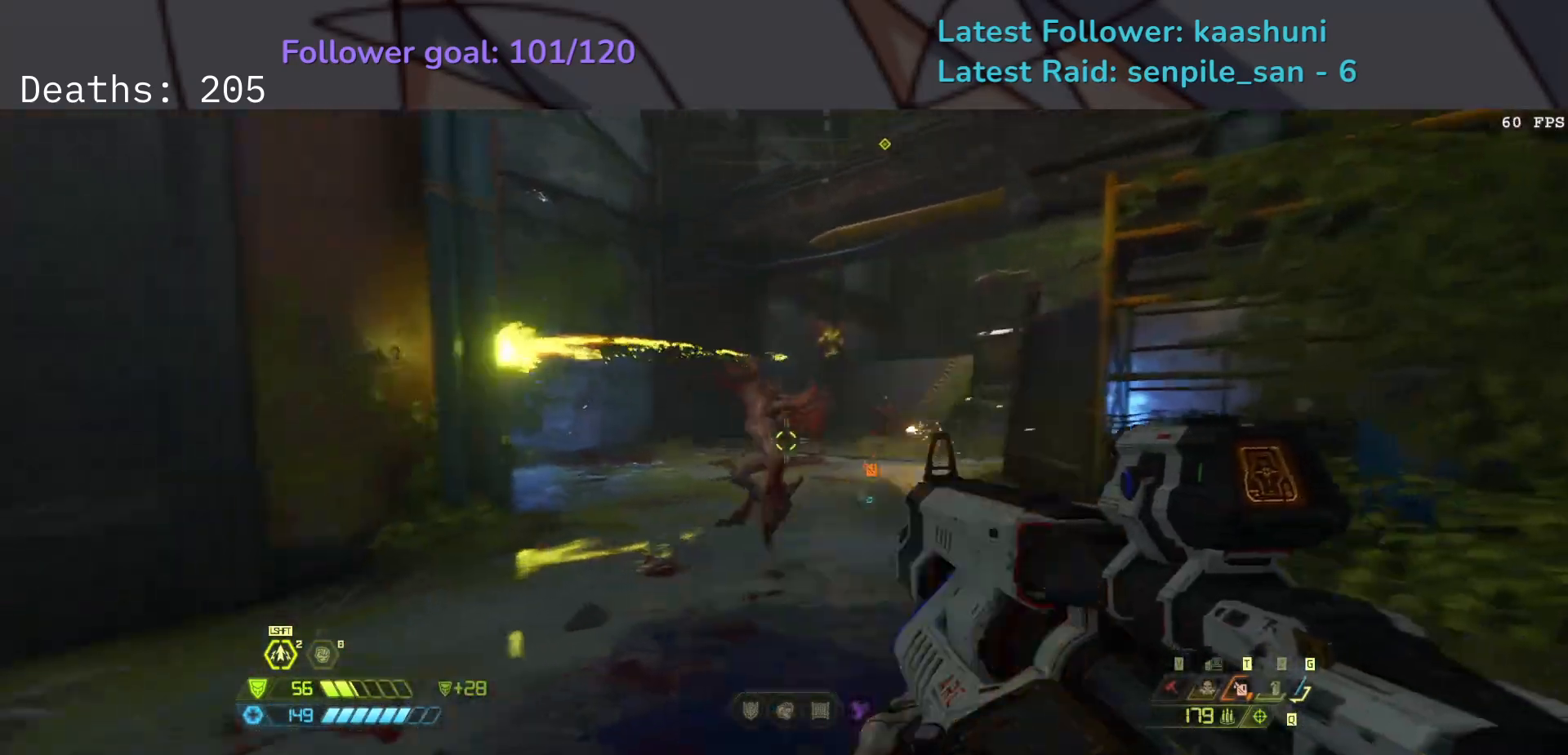
{"keys": ["d", "f"], "mouse": [], "events": [[67, "space", "down"], [200, "s", "up"], [200, "space", "up"], [317, "f", "down"], [383, "mouse_left", "up"]]}
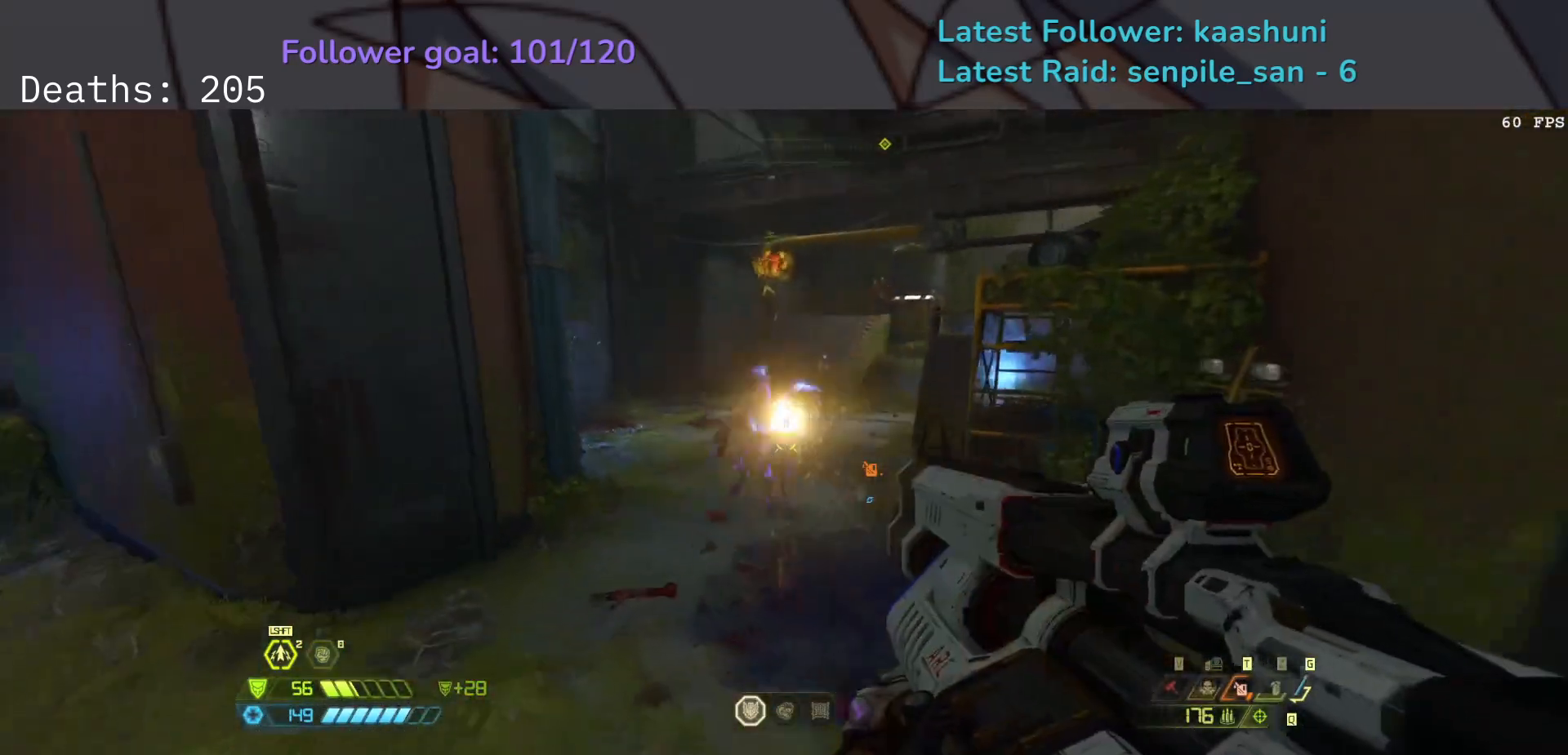
{"keys": ["e", "shift"], "mouse": [], "events": [[17, "f", "up"], [33, "s", "down"], [67, "d", "up"], [167, "e", "down"], [283, "s", "up"], [367, "shift", "down"]]}
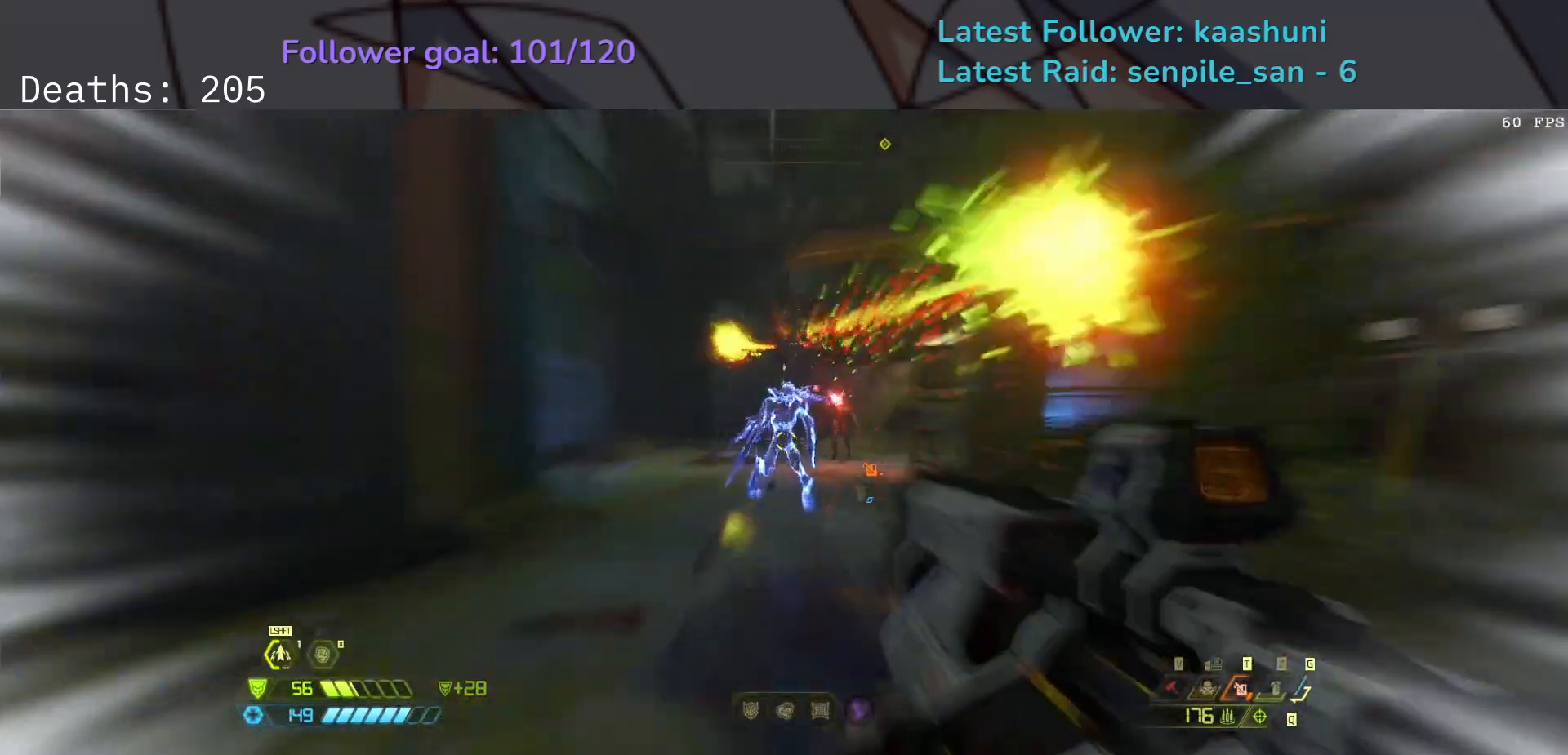
{"keys": [], "mouse": [], "events": [[17, "shift", "up"], [50, "mouse_mb4", "down"], [183, "mouse_mb4", "up"], [367, "e", "up"]]}
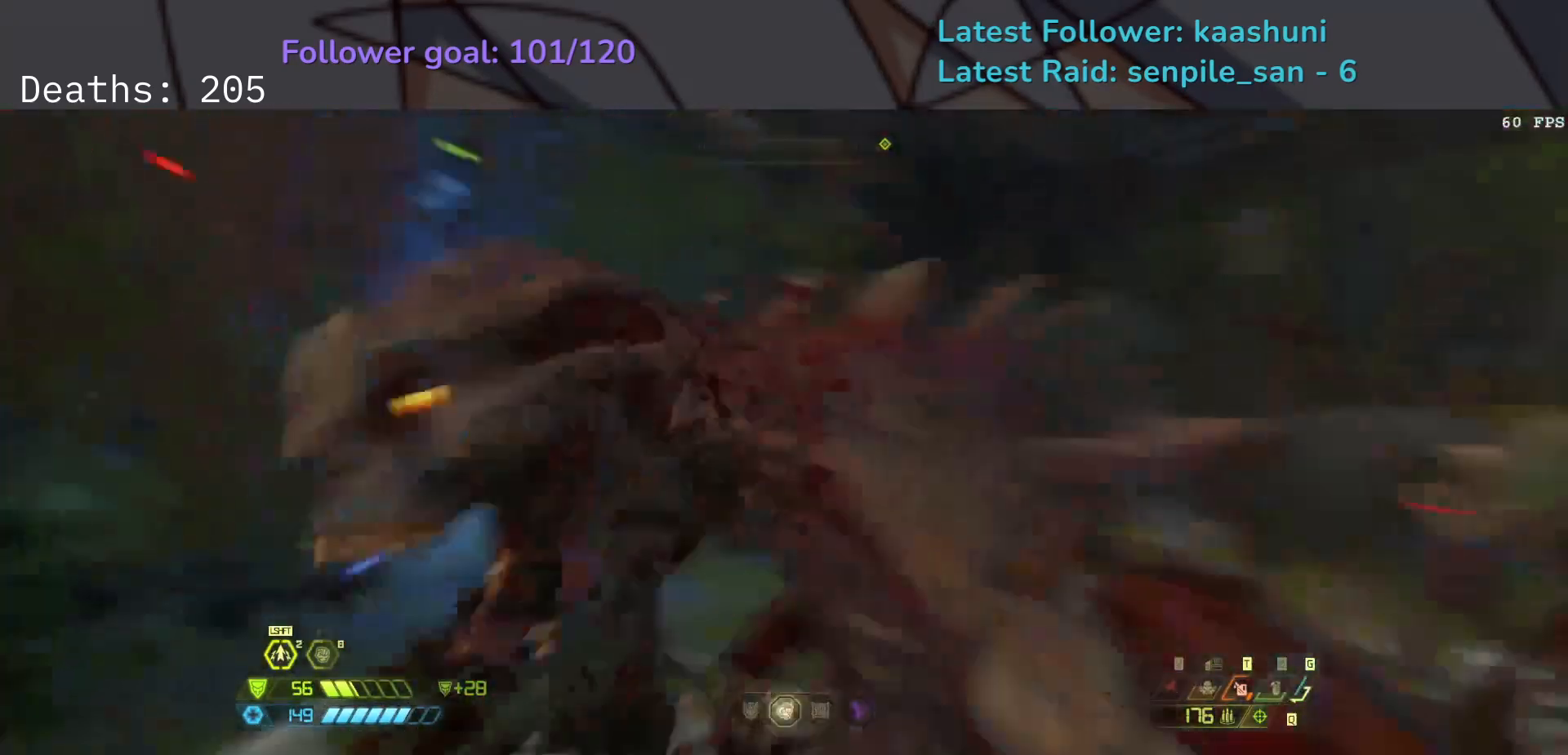
{"keys": ["d"], "mouse": [], "events": [[67, "d", "down"]]}
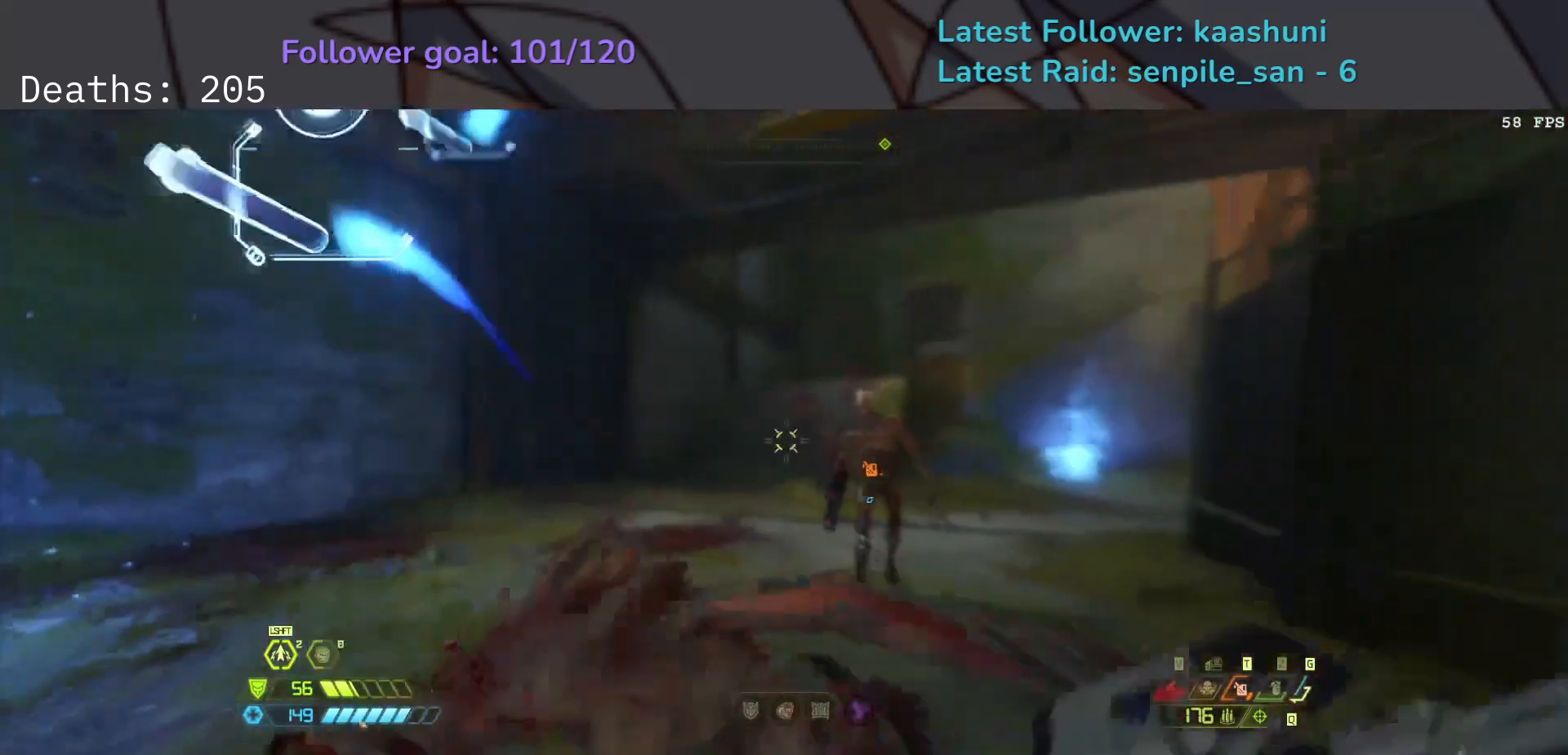
{"keys": ["d"], "mouse": ["left"], "events": [[150, "space", "down"], [267, "space", "up"], [333, "mouse_left", "down"]]}
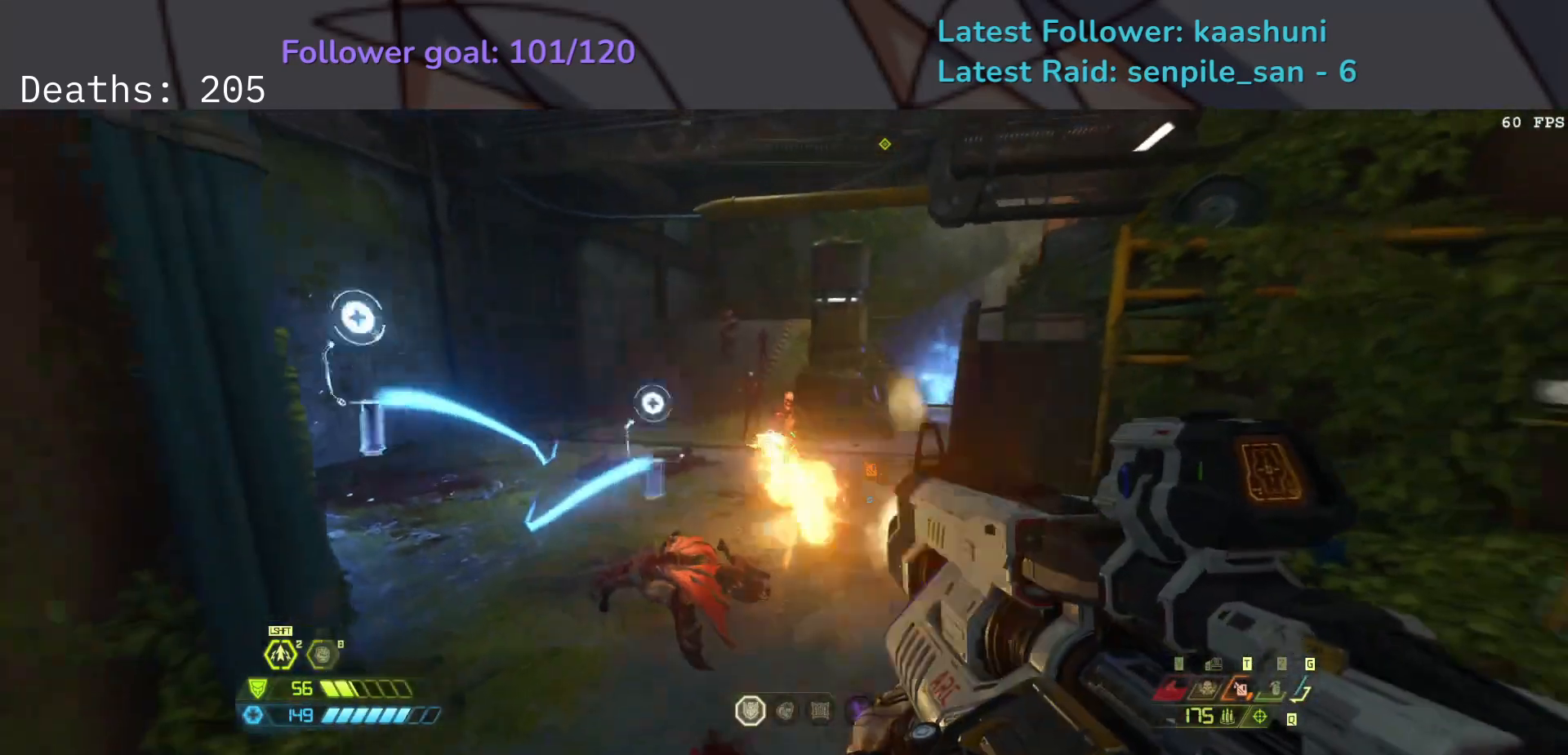
{"keys": ["d", "s"], "mouse": [], "events": [[50, "mouse_left", "up"], [183, "s", "down"]]}
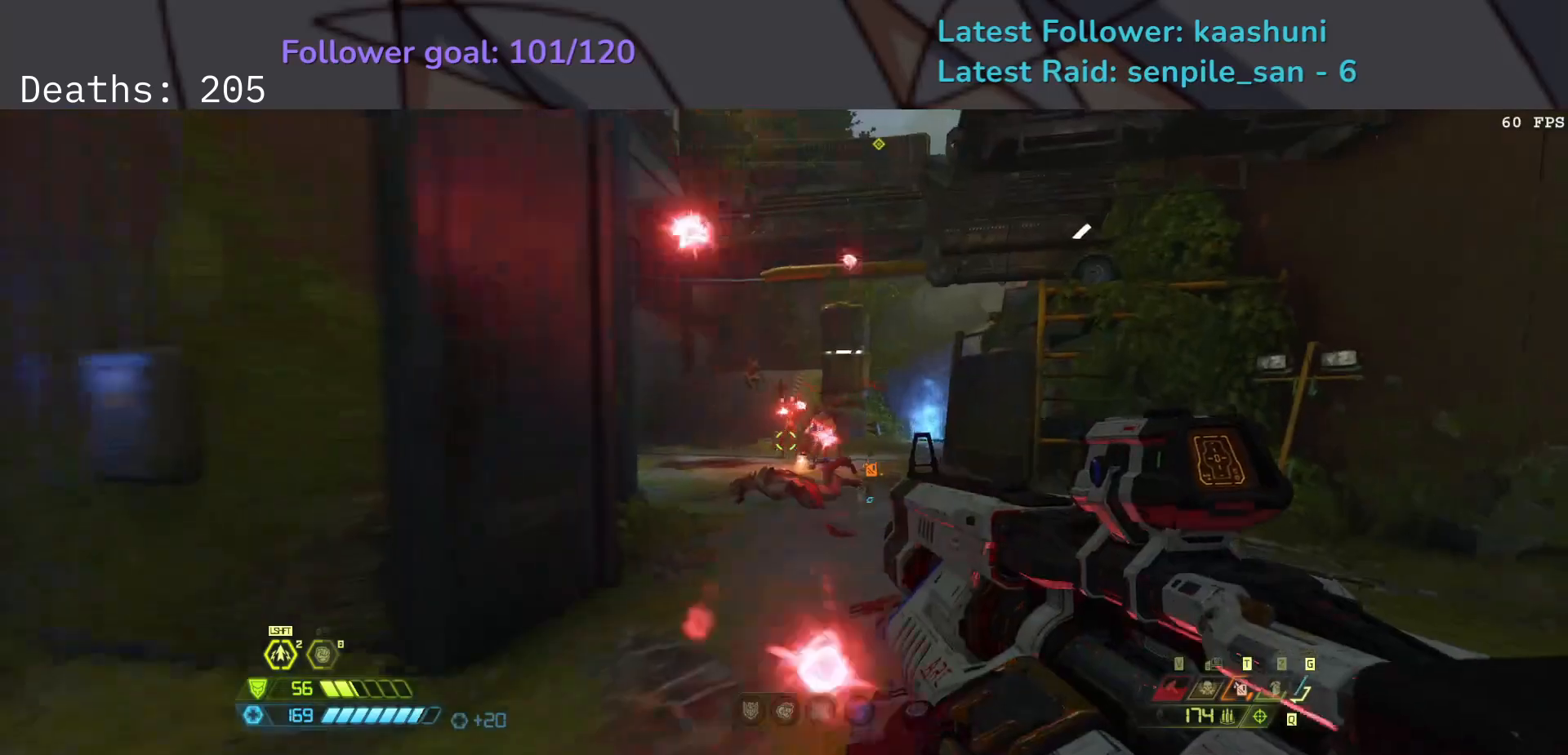
{"keys": ["e", "space"], "mouse": [], "events": [[83, "d", "up"], [83, "mouse_left", "down"], [167, "e", "down"], [167, "mouse_left", "up"], [200, "s", "up"], [367, "space", "down"]]}
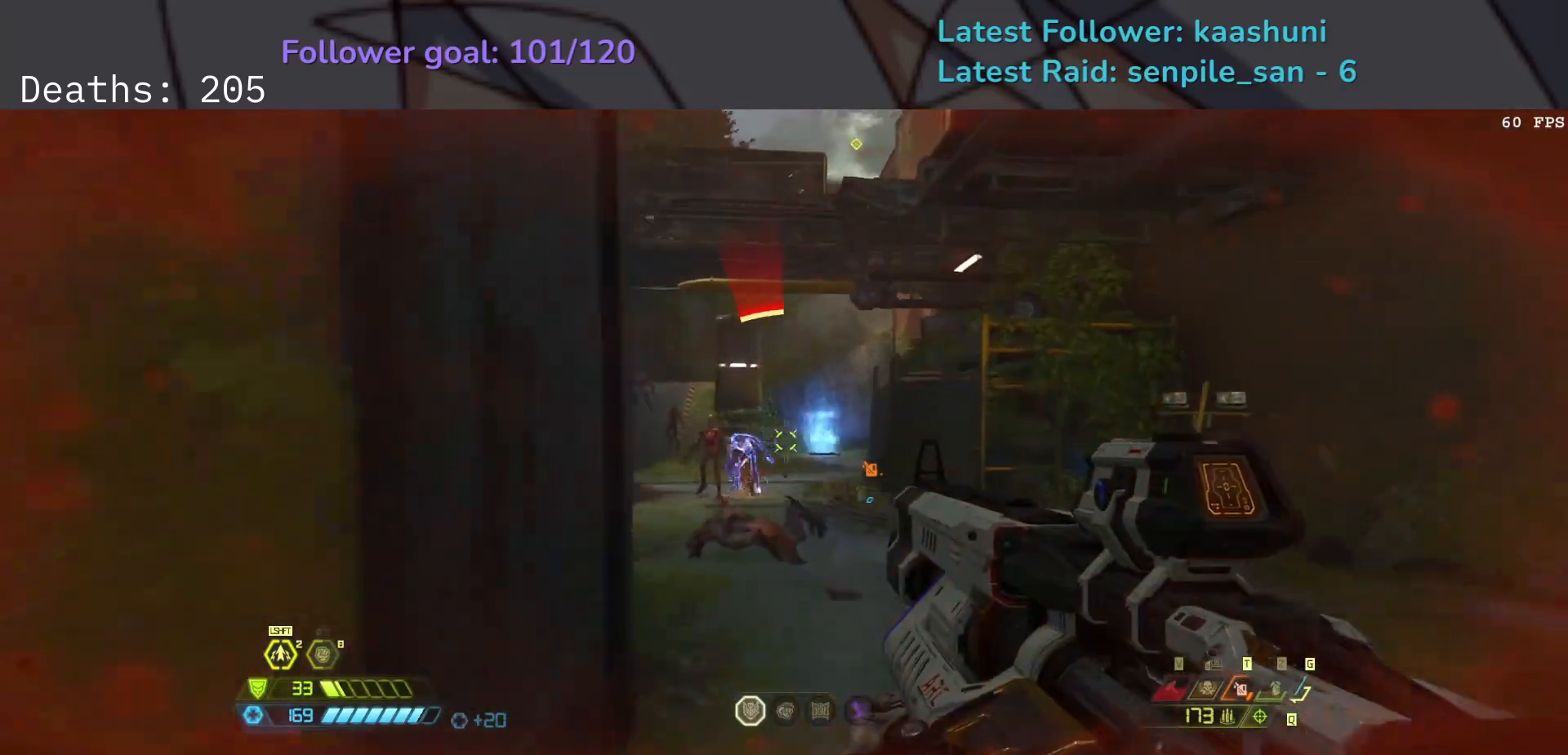
{"keys": ["e"], "mouse": [], "events": [[33, "space", "up"], [167, "shift", "down"], [333, "shift", "up"]]}
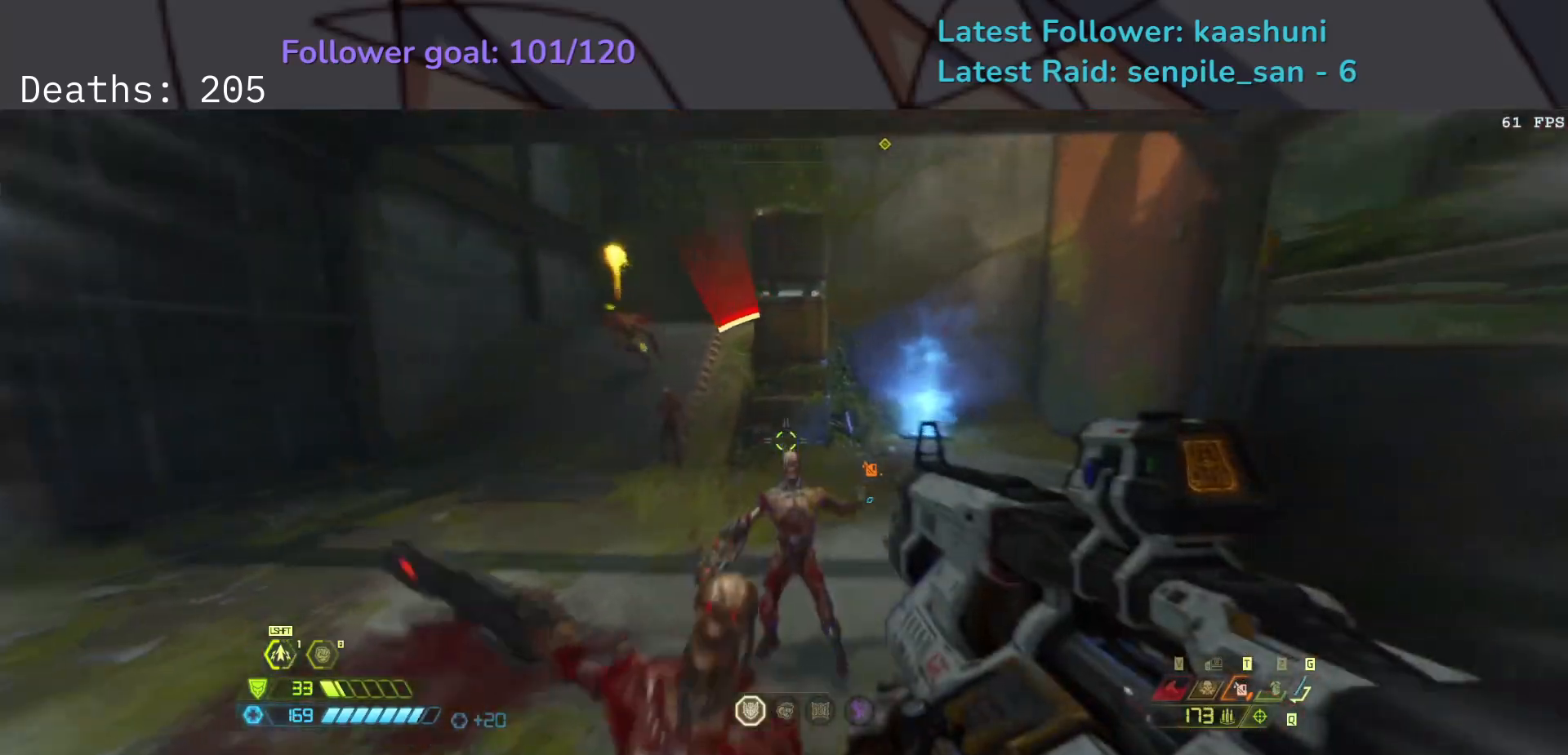
{"keys": ["e"], "mouse": [], "events": [[17, "shift", "down"], [150, "shift", "up"], [217, "mouse_mb4", "down"], [350, "mouse_mb4", "up"]]}
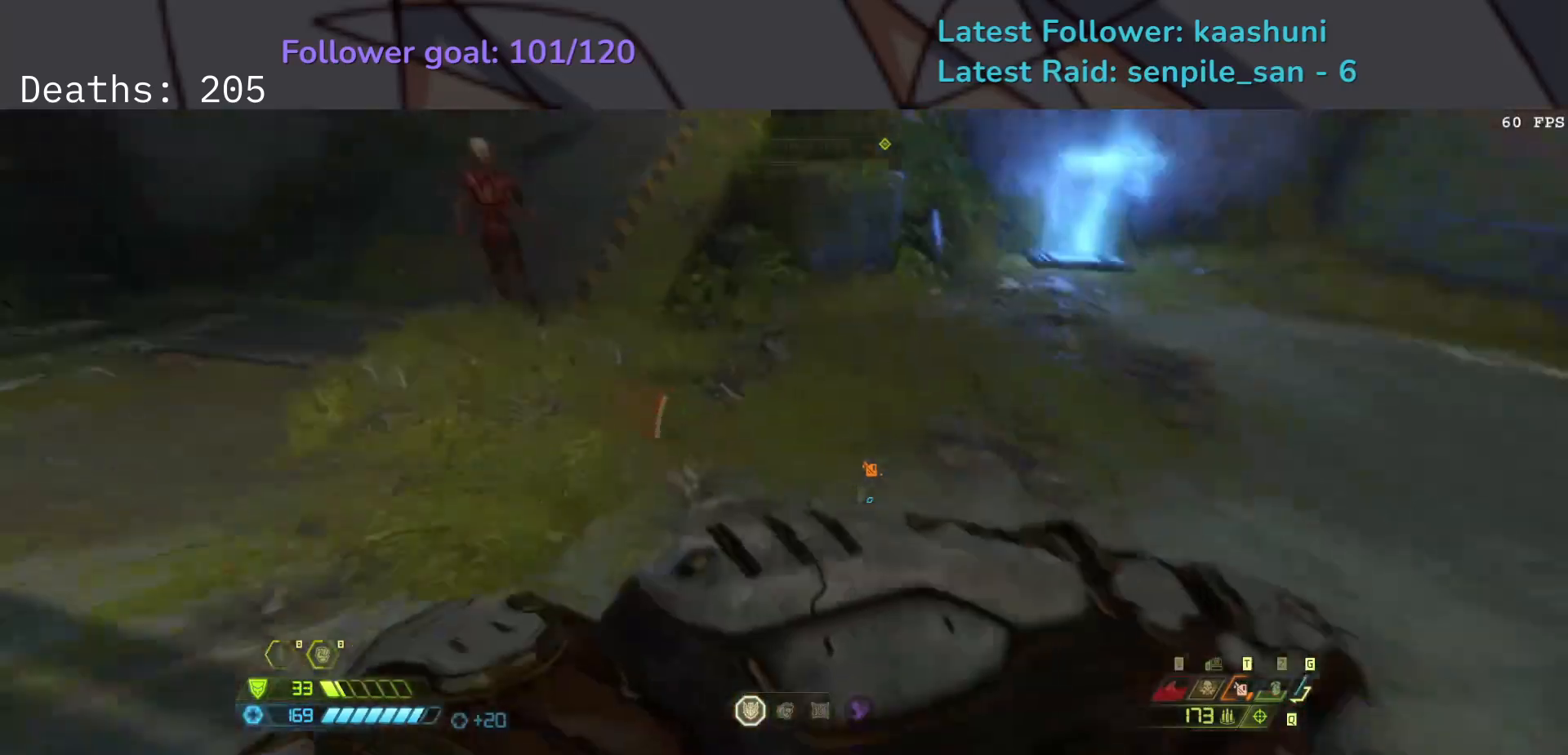
{"keys": ["s"], "mouse": [], "events": [[100, "f", "down"], [167, "e", "up"], [267, "d", "down"], [350, "f", "up"], [367, "s", "down"], [433, "d", "up"]]}
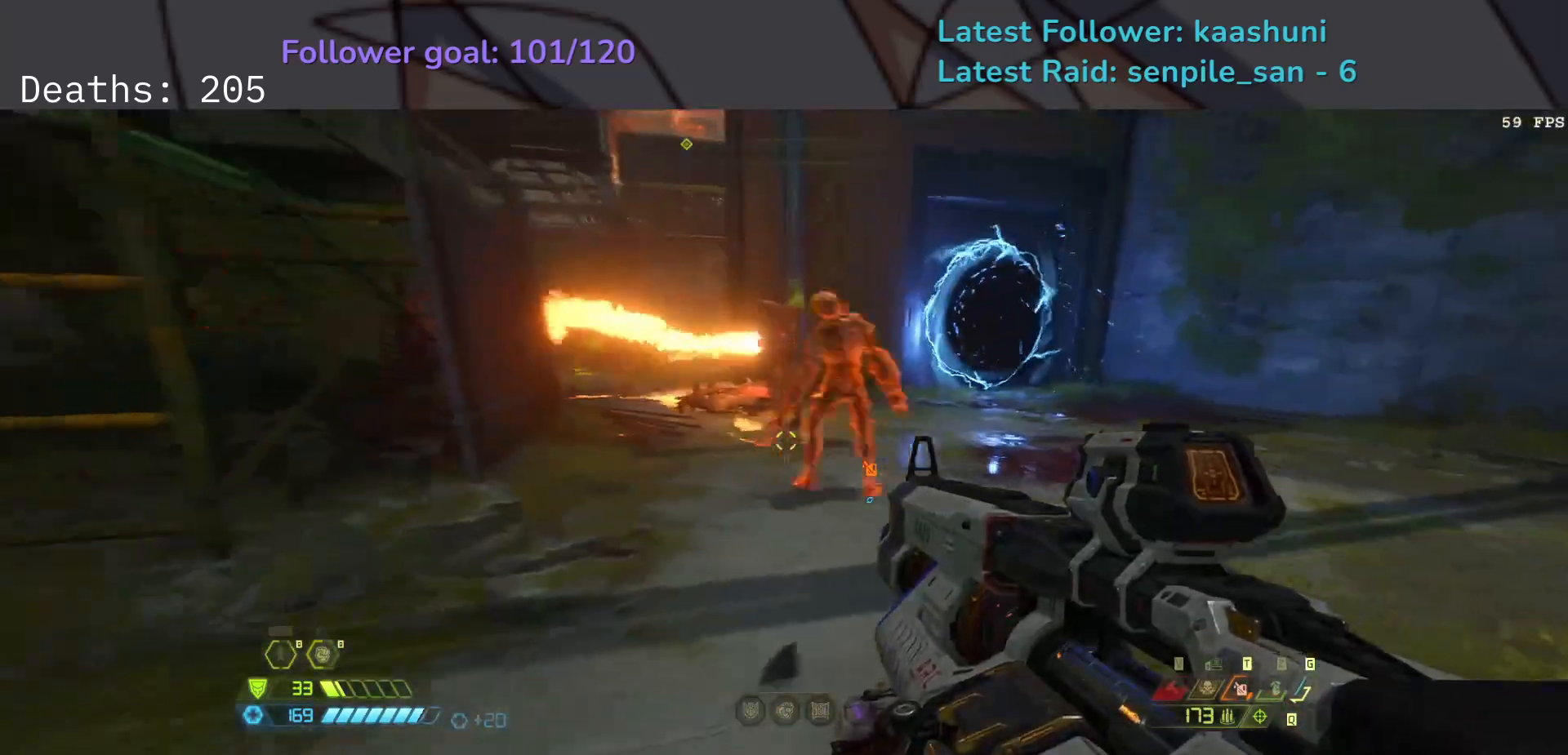
{"keys": ["e"], "mouse": [], "events": [[33, "e", "down"], [117, "s", "up"], [133, "mouse_mb4", "down"], [233, "shift", "down"], [283, "mouse_mb4", "up"], [367, "shift", "up"]]}
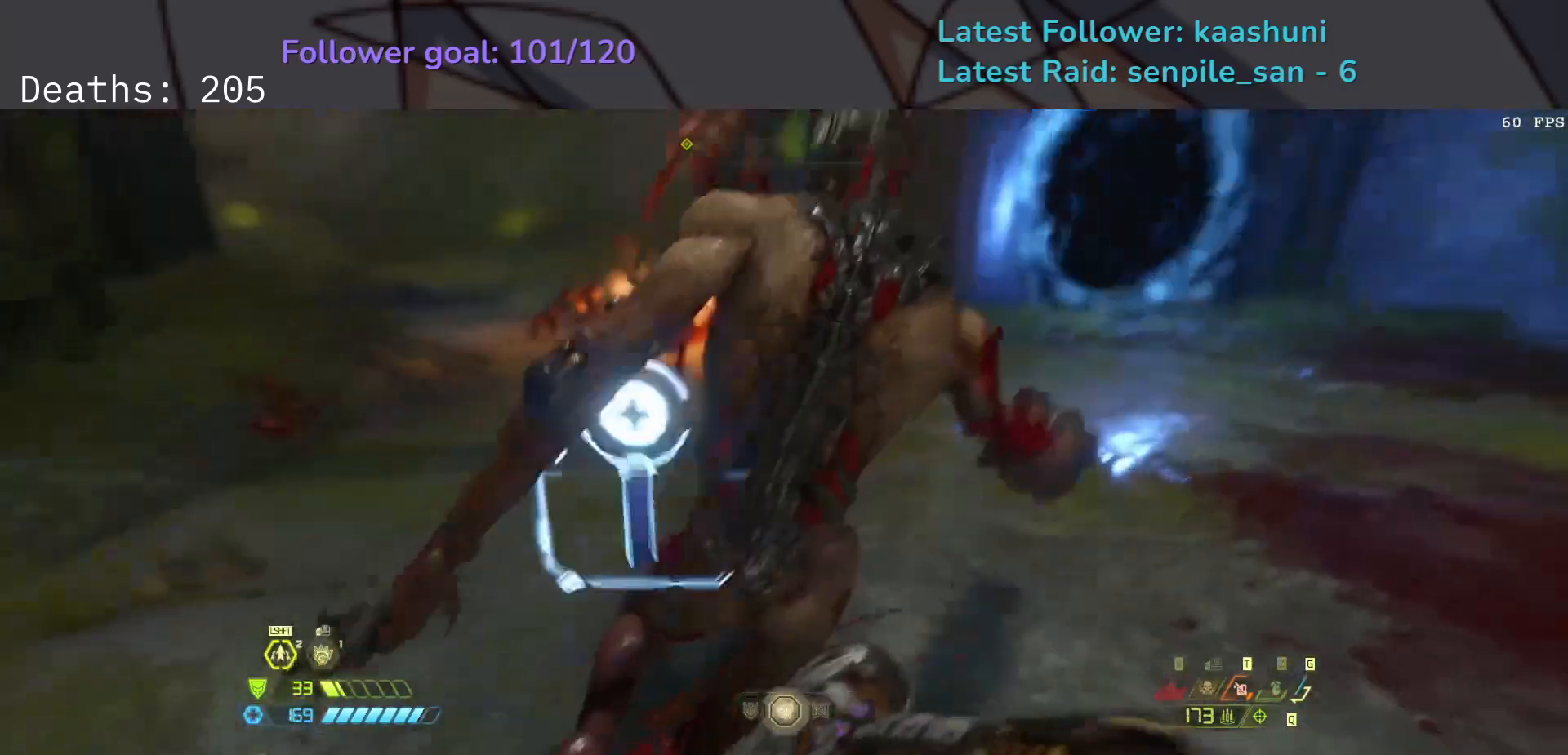
{"keys": ["e"], "mouse": [], "events": []}
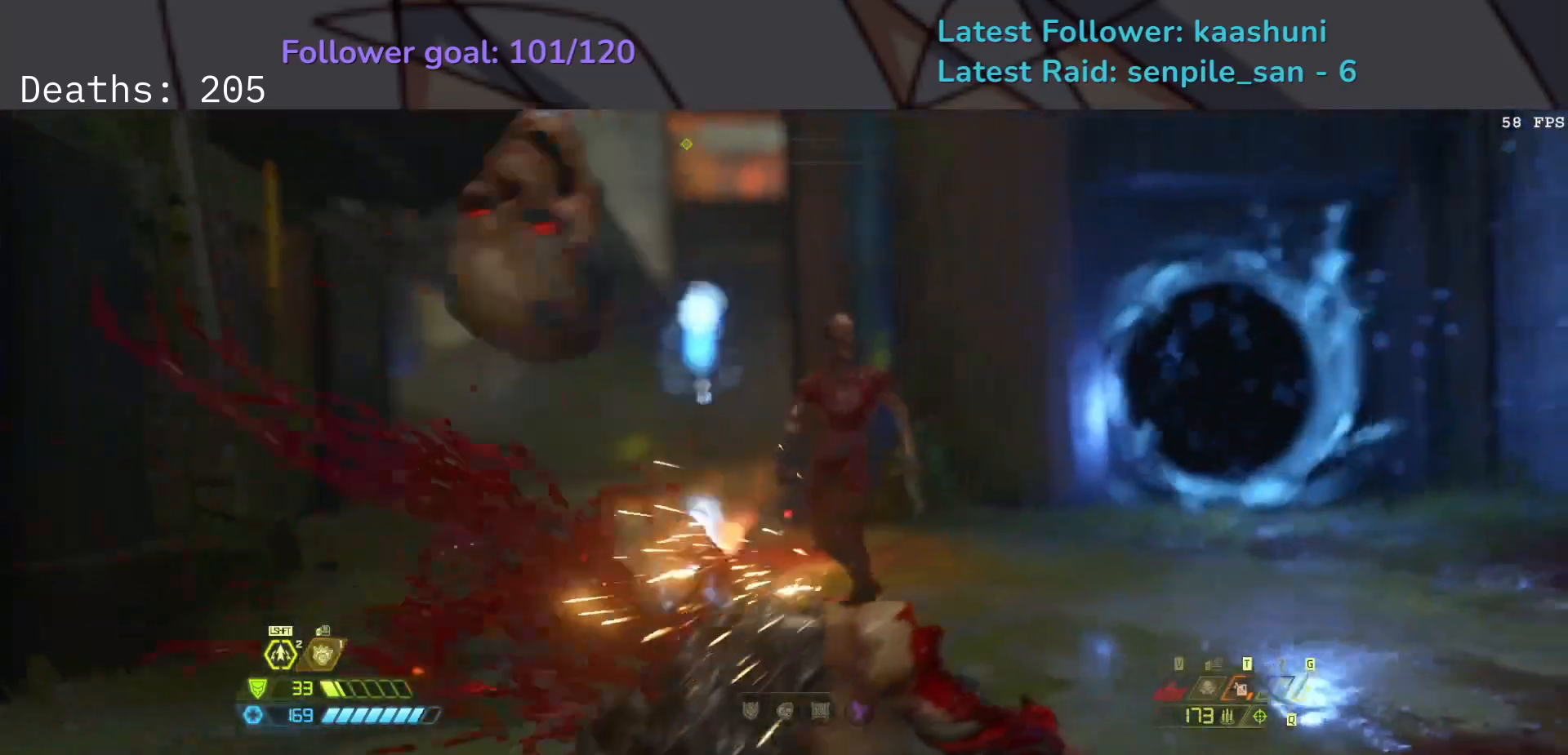
{"keys": ["e", "shift"], "mouse": [], "events": [[133, "space", "down"], [300, "space", "up"], [417, "shift", "down"]]}
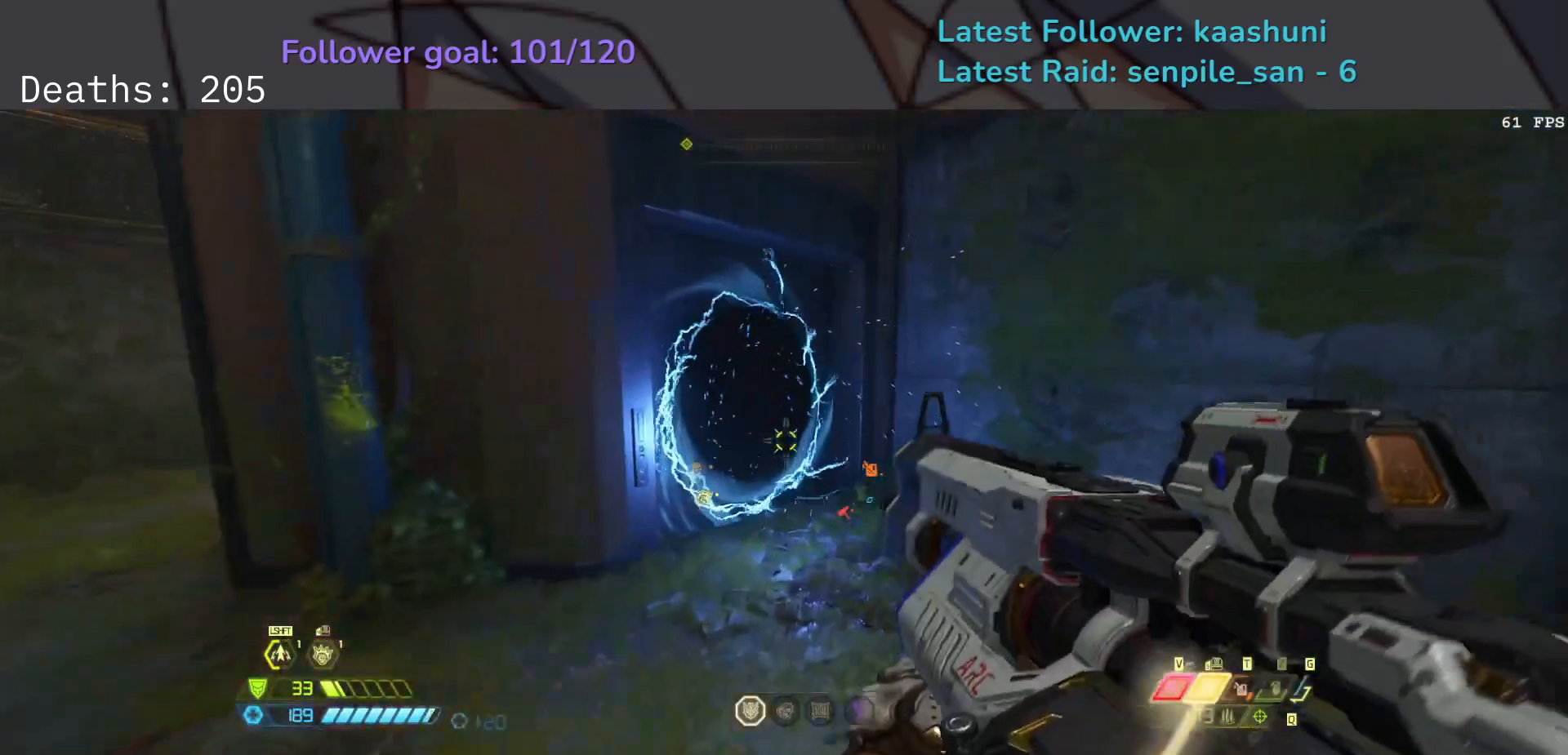
{"keys": ["e"], "mouse": [], "events": [[67, "shift", "up"]]}
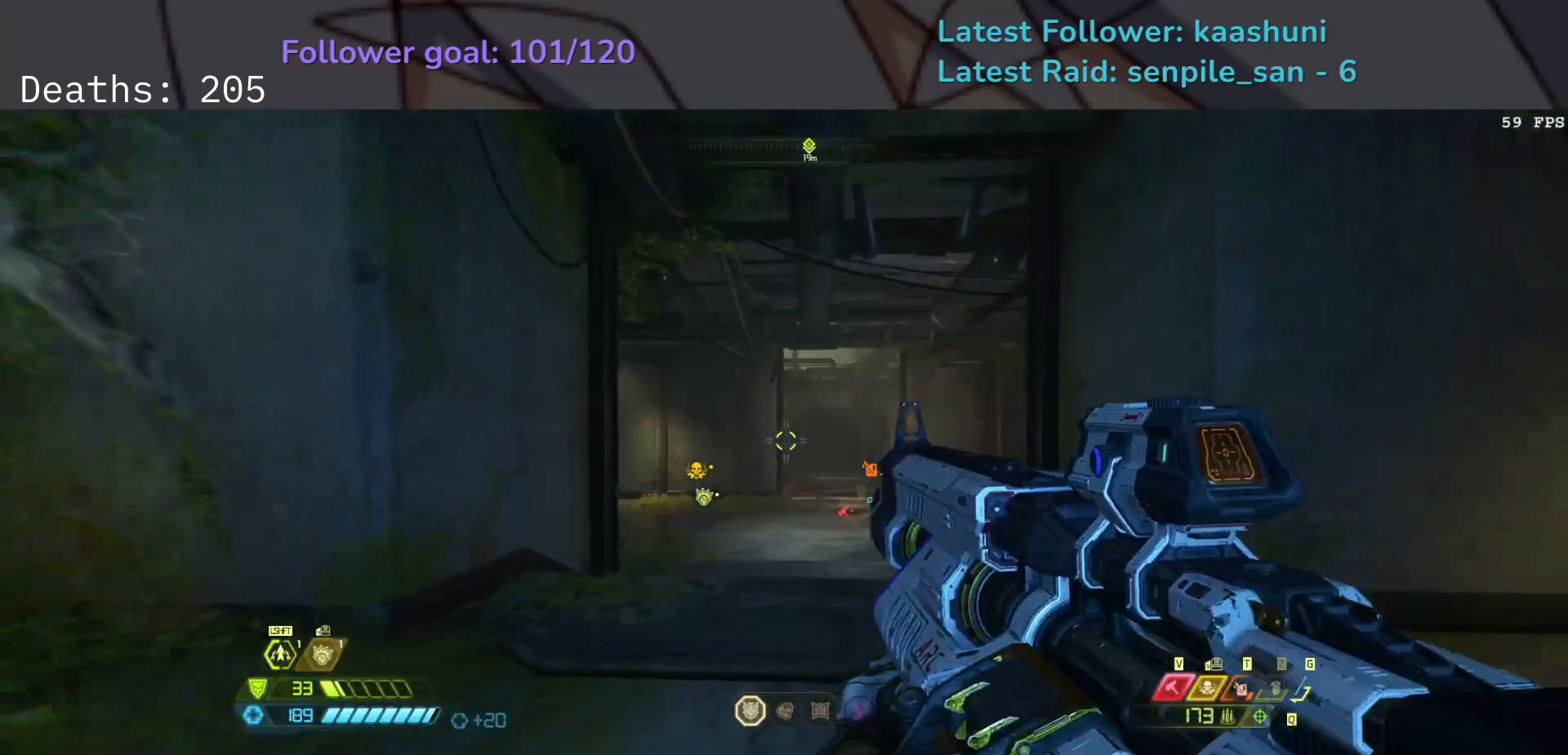
{"keys": ["e"], "mouse": [], "events": []}
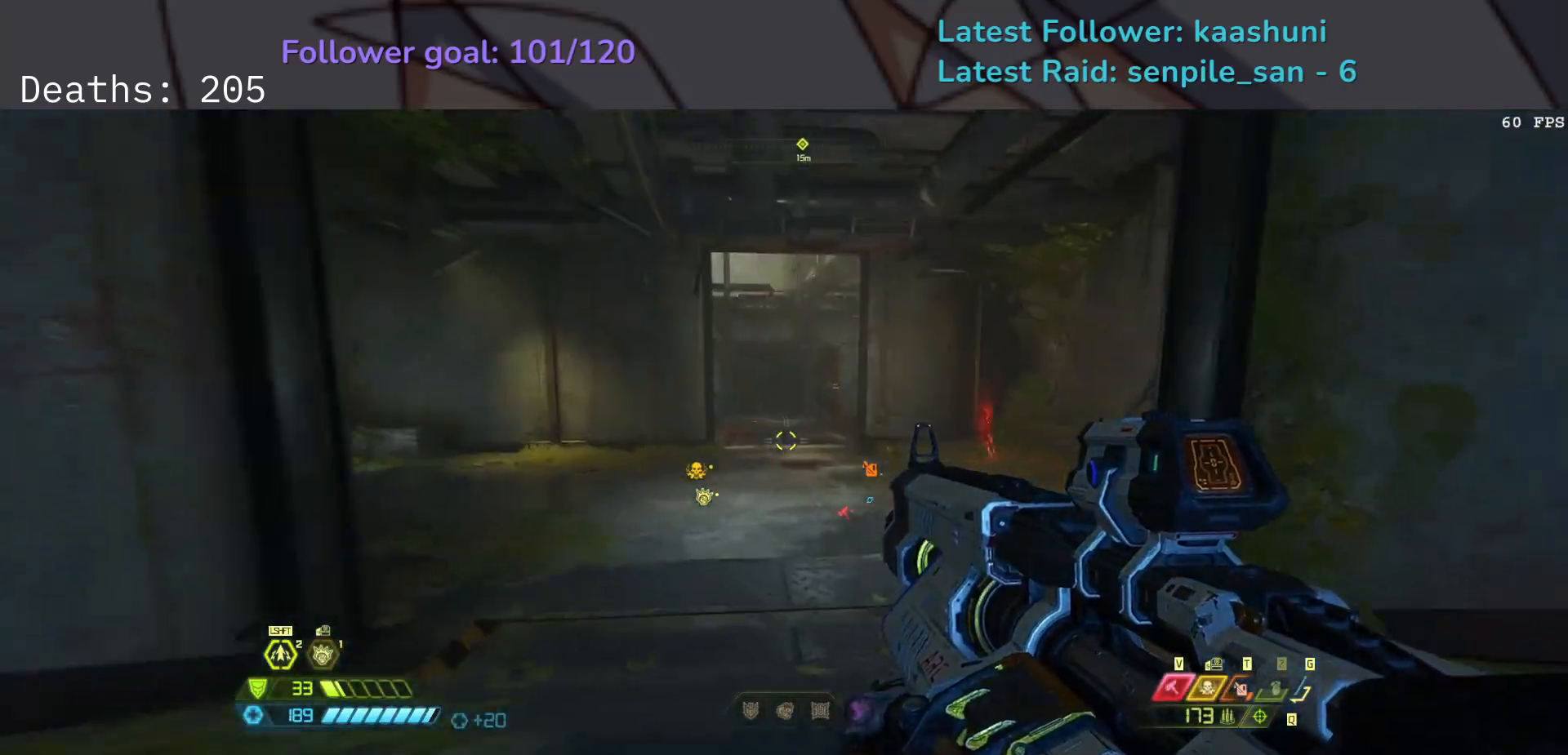
{"keys": ["e"], "mouse": [], "events": [[283, "space", "down"], [450, "space", "up"]]}
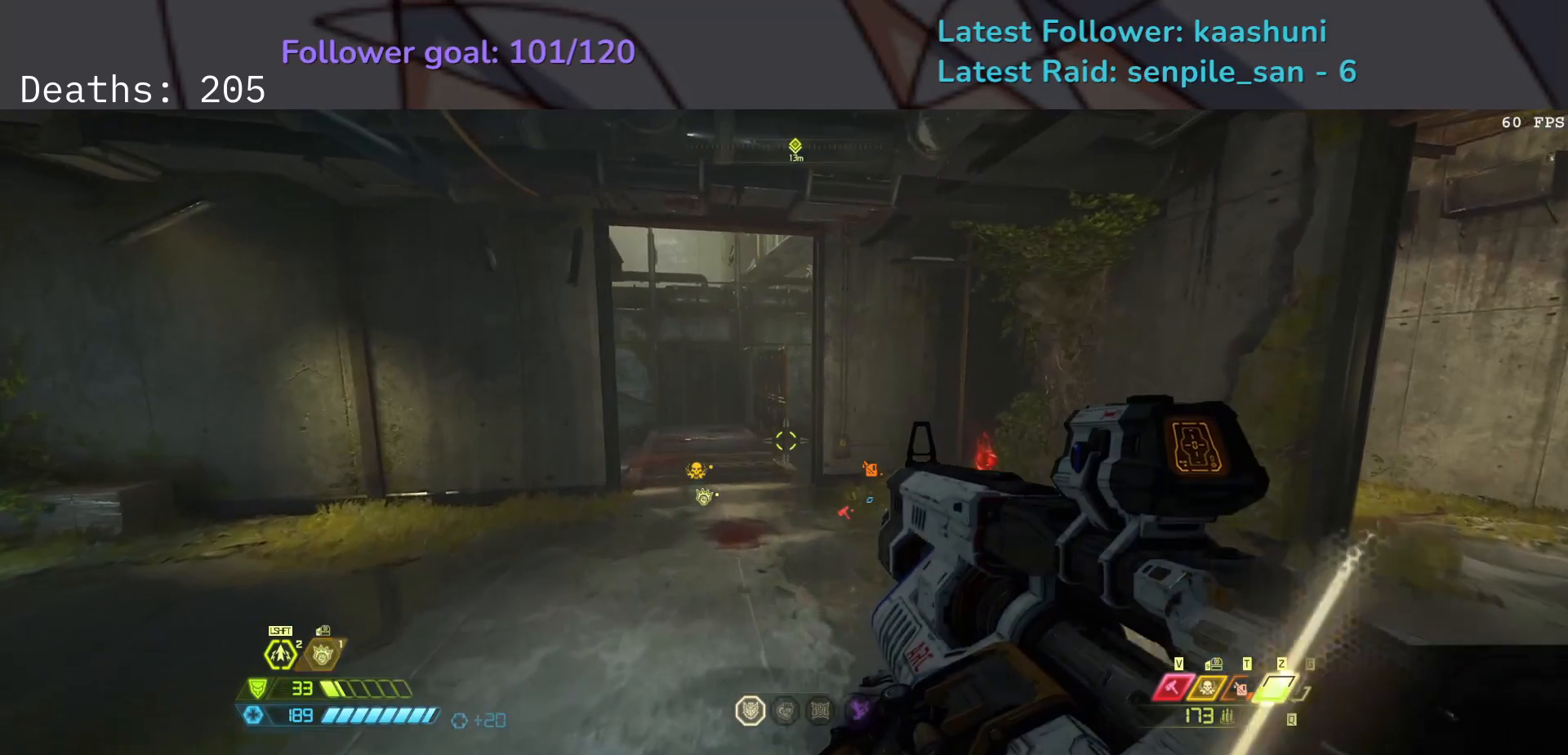
{"keys": ["e", "f"], "mouse": [], "events": [[83, "w", "down"], [167, "space", "down"], [183, "f", "down"], [200, "w", "up"], [333, "space", "up"]]}
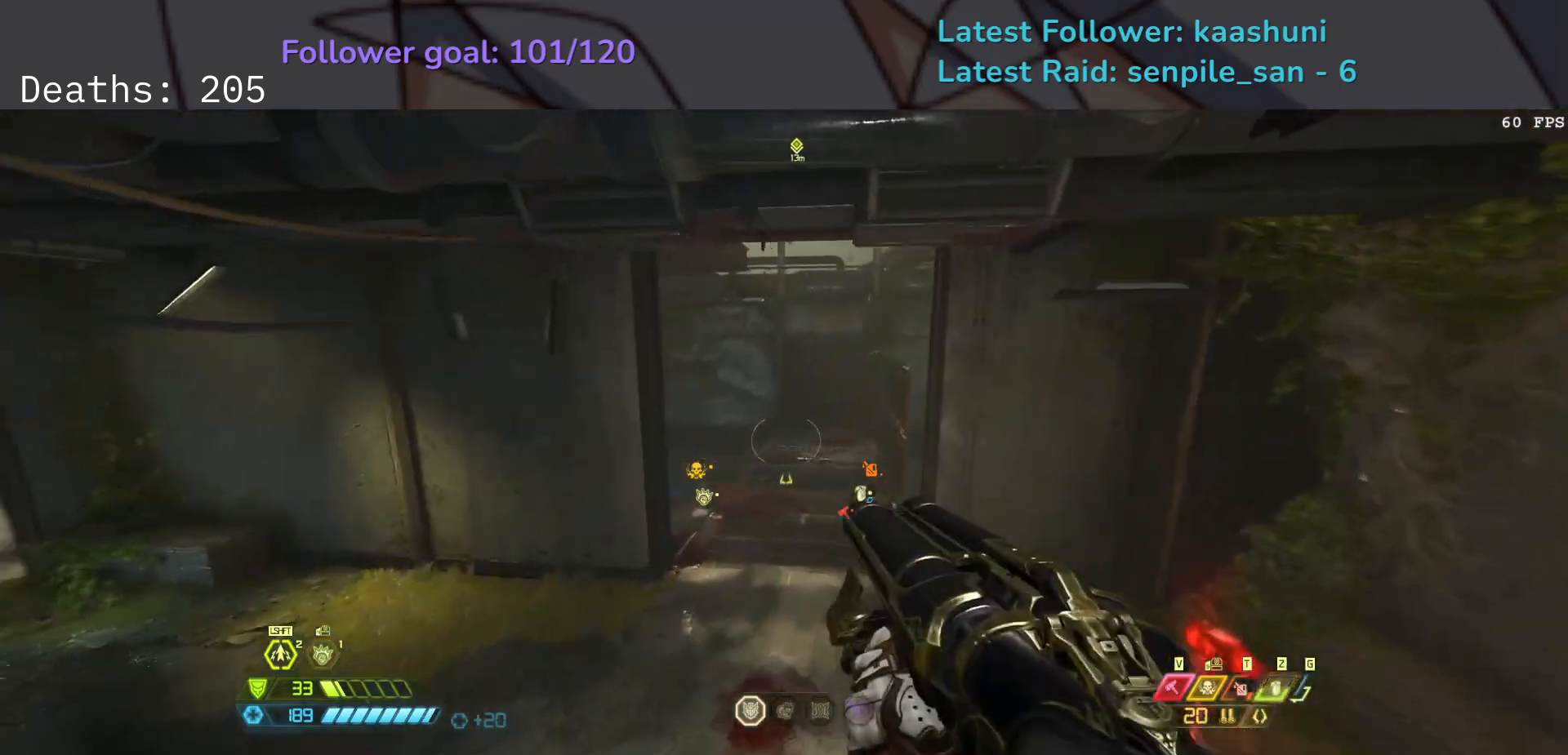
{"keys": ["e", "f"], "mouse": [], "events": [[117, "f", "up"], [450, "f", "down"]]}
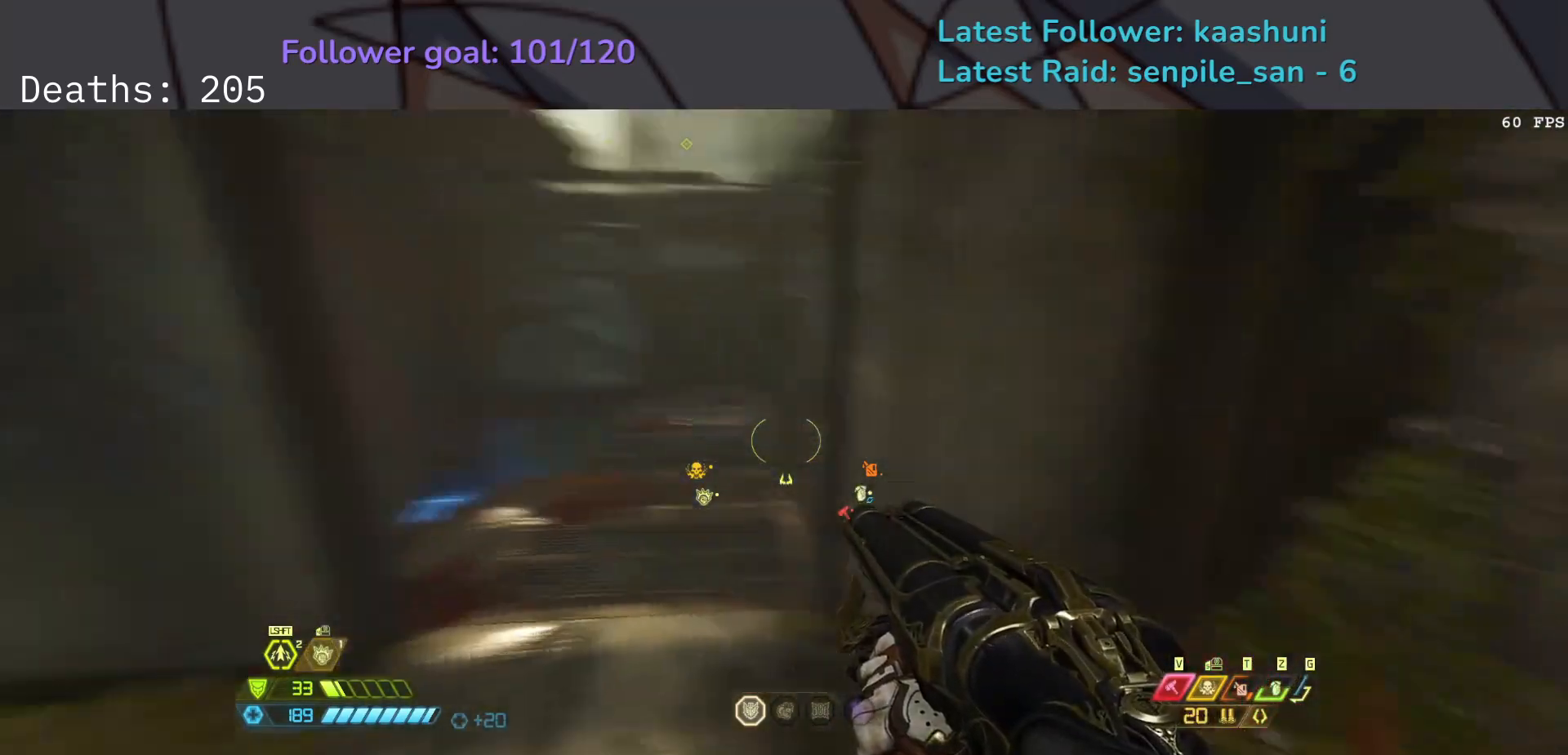
{"keys": ["e"], "mouse": [], "events": [[183, "f", "up"], [300, "s", "down"], [400, "s", "up"]]}
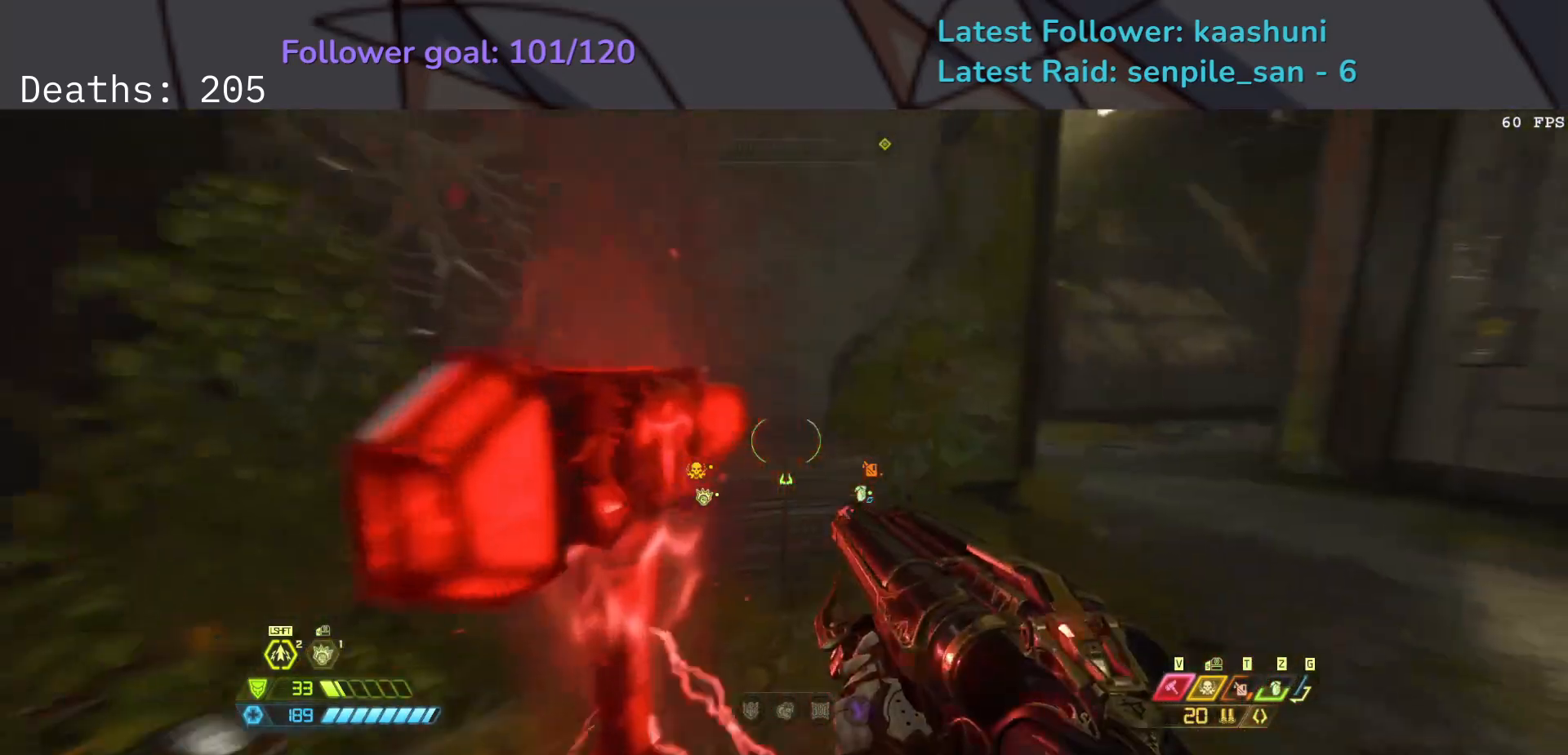
{"keys": ["s", "space"], "mouse": [], "events": [[33, "s", "down"], [150, "s", "up"], [183, "space", "down"], [200, "s", "down"], [333, "space", "up"], [433, "e", "up"], [467, "space", "down"]]}
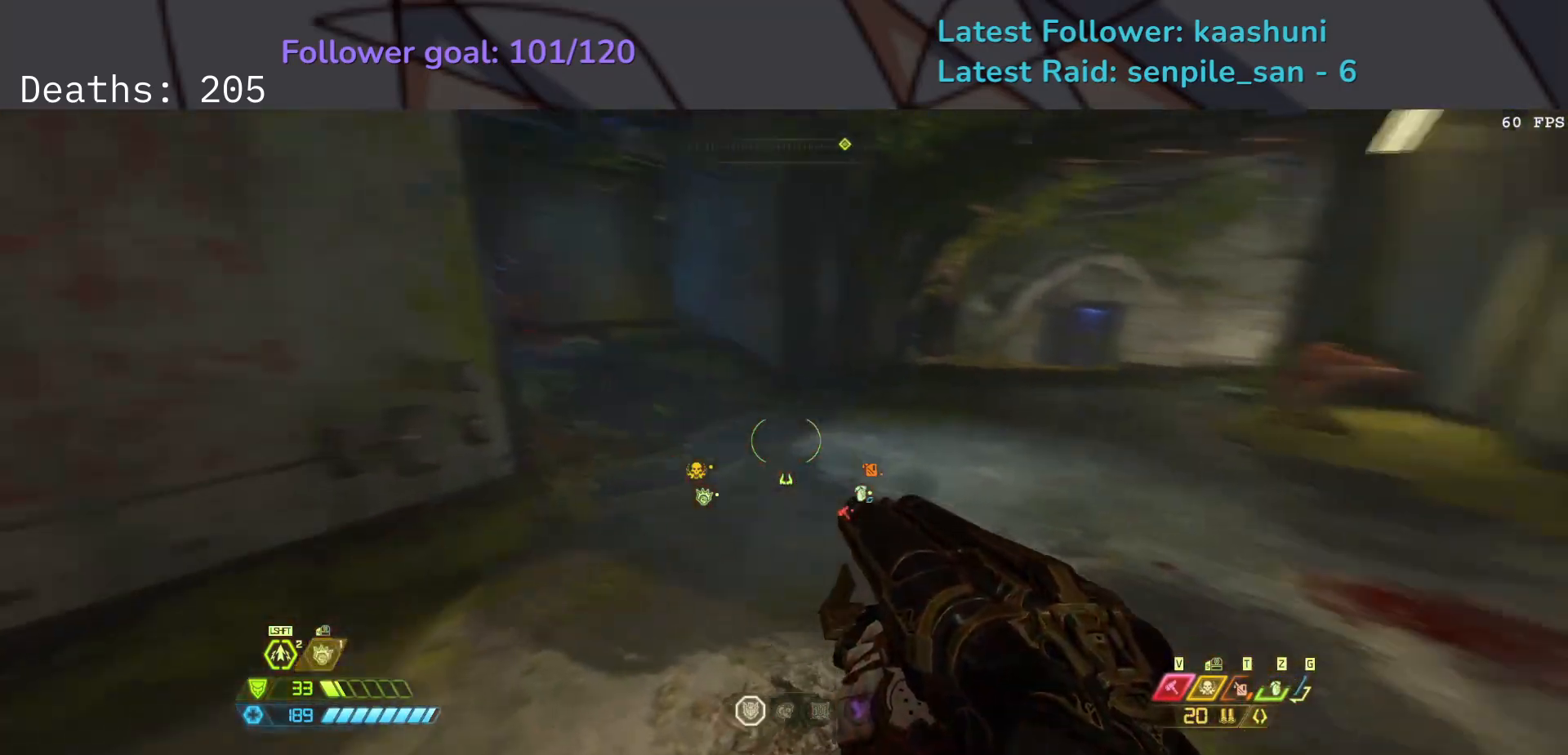
{"keys": ["d"], "mouse": [], "events": [[50, "d", "down"], [133, "space", "up"], [200, "s", "up"]]}
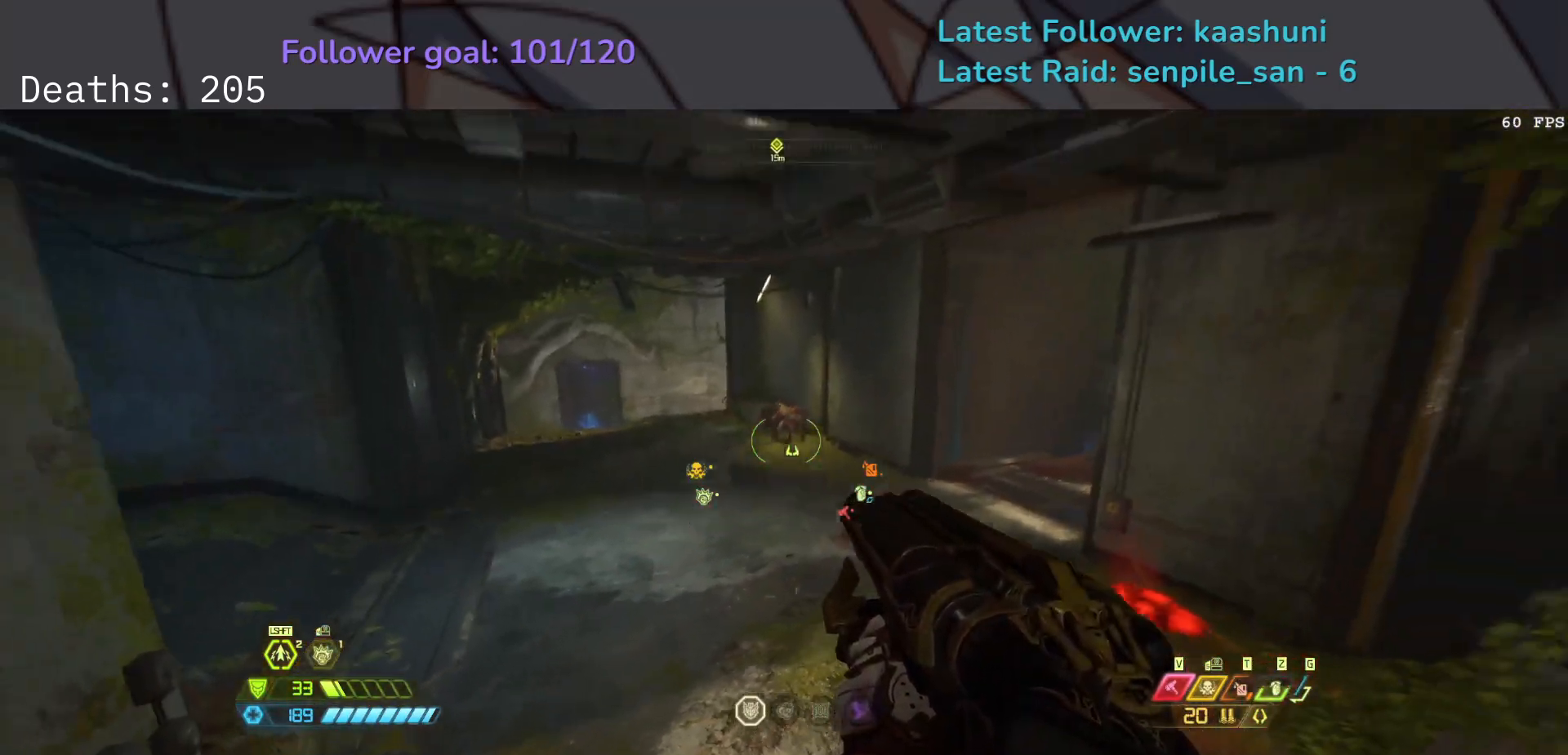
{"keys": ["e"], "mouse": [], "events": [[33, "d", "up"], [33, "mouse_right", "down"], [117, "e", "down"], [183, "mouse_right", "up"]]}
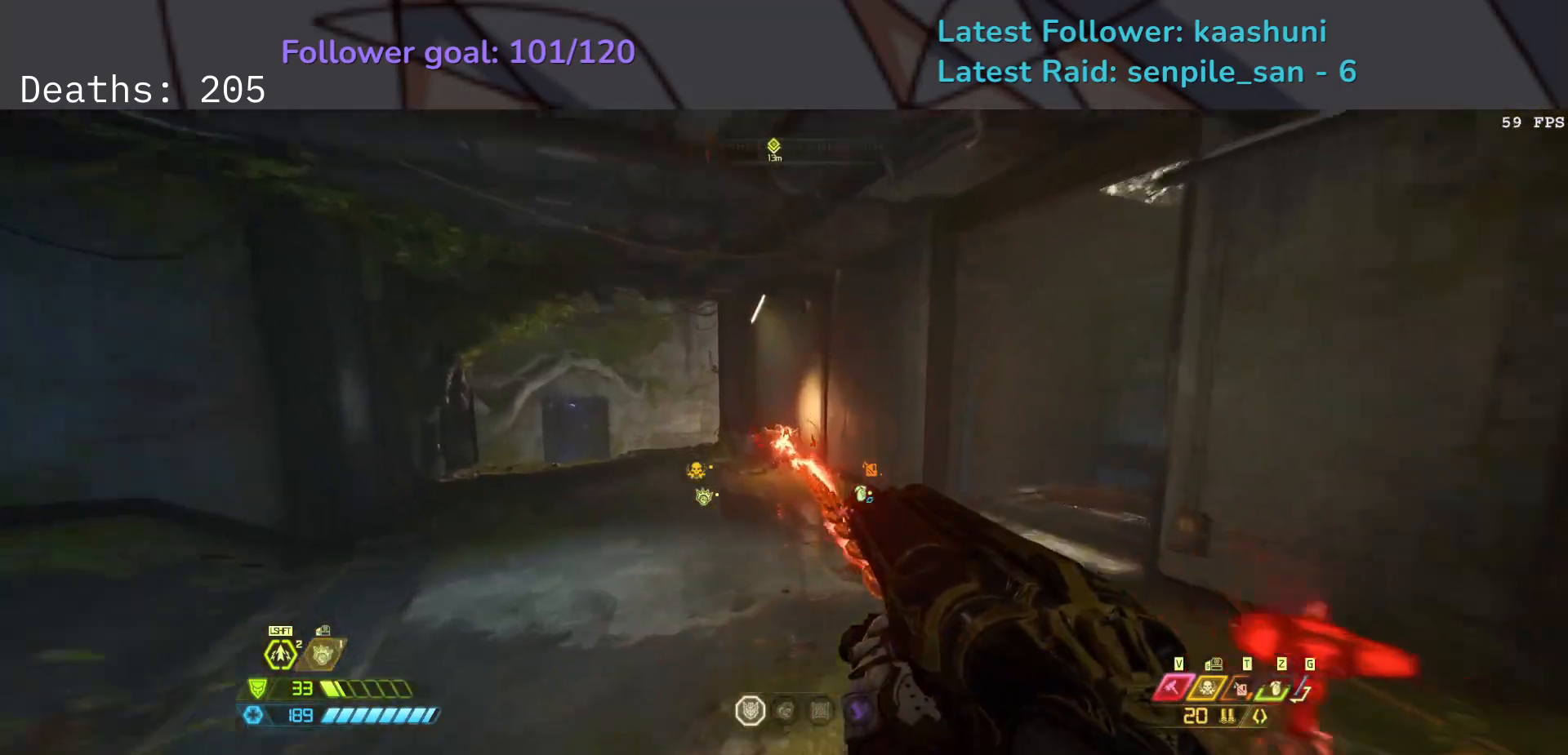
{"keys": ["e"], "mouse": [], "events": []}
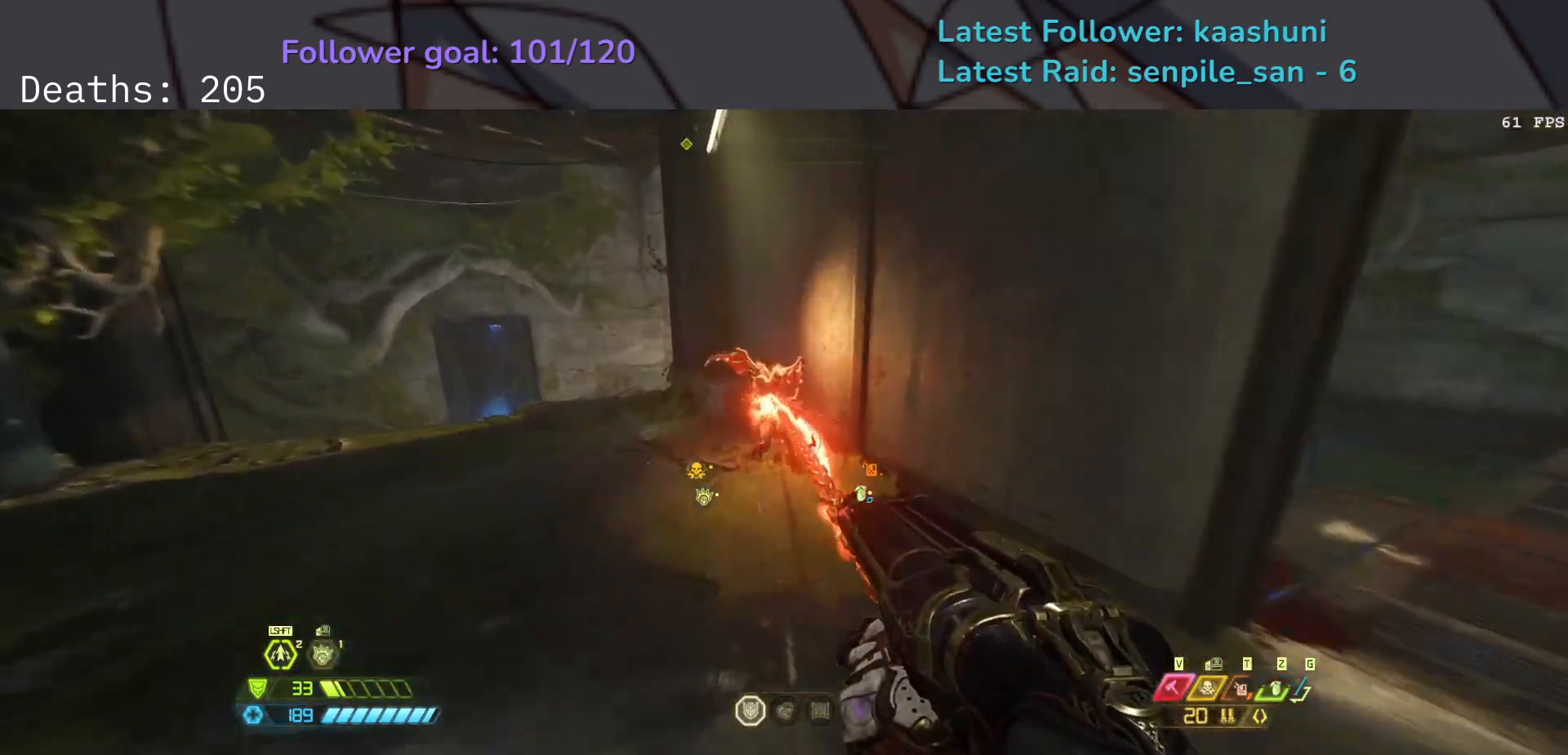
{"keys": ["e", "s"], "mouse": [], "events": [[183, "mouse_left", "down"], [283, "s", "down"], [300, "mouse_left", "up"]]}
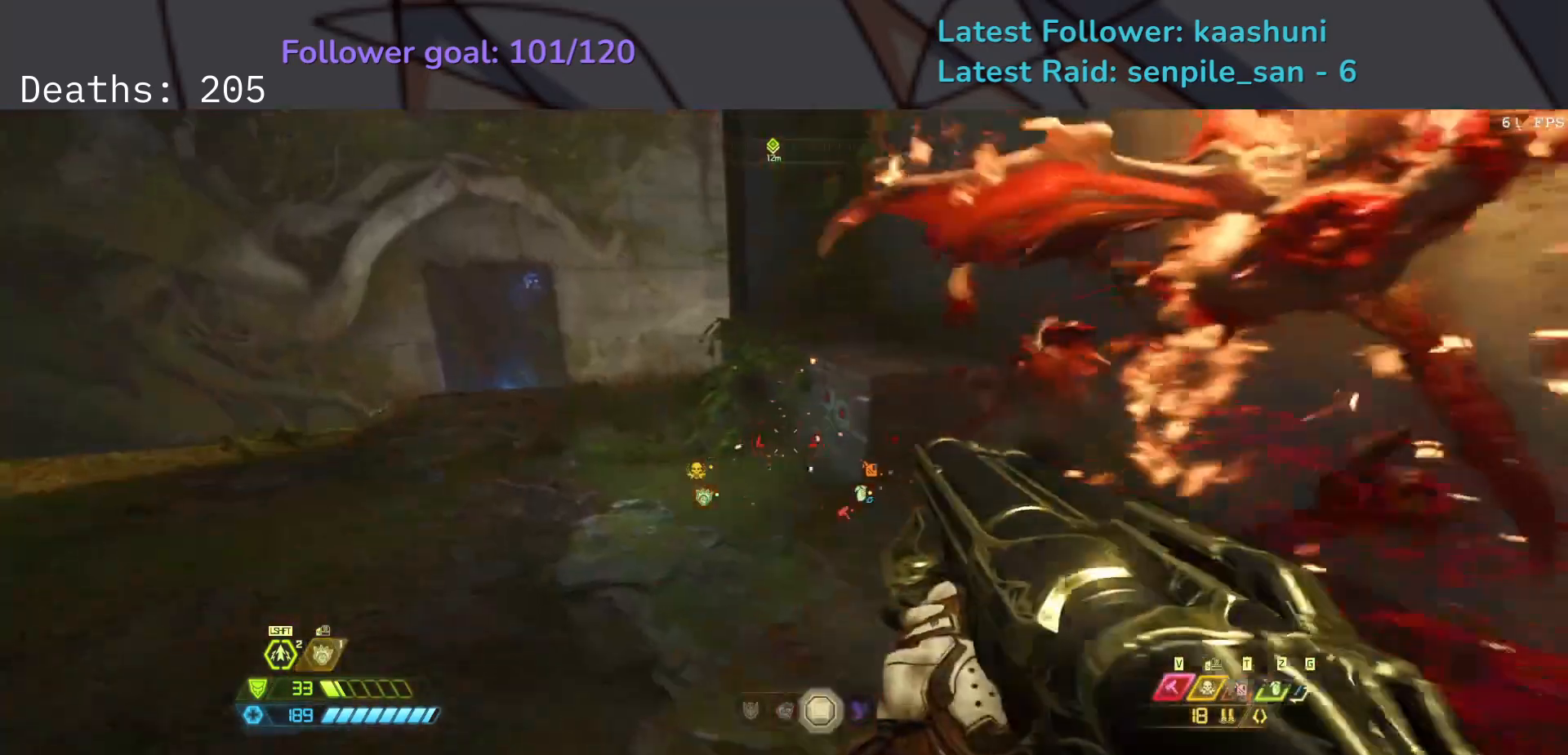
{"keys": ["e", "s"], "mouse": [], "events": []}
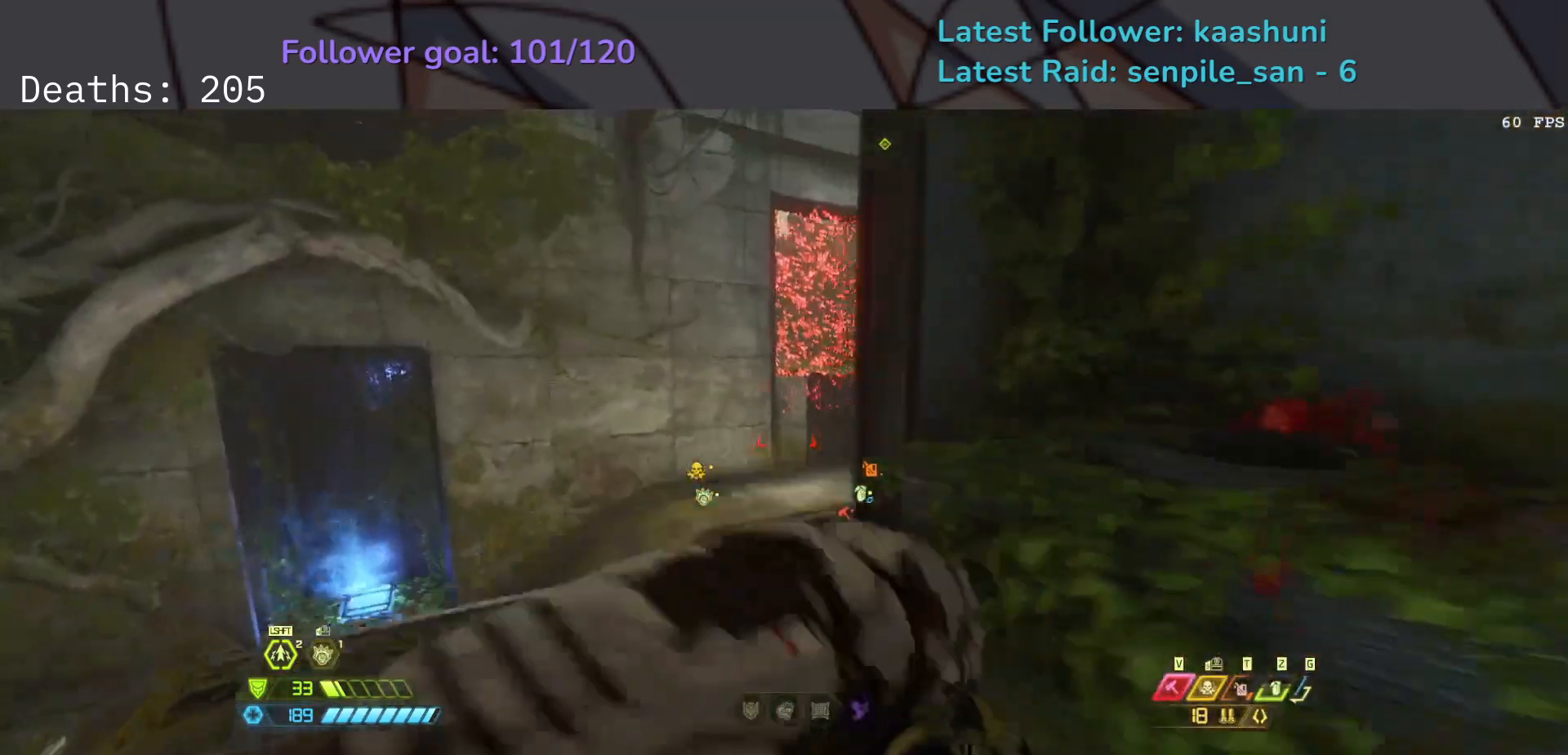
{"keys": ["s", "space"], "mouse": [], "events": [[33, "space", "down"], [167, "space", "up"], [383, "e", "up"], [383, "space", "down"]]}
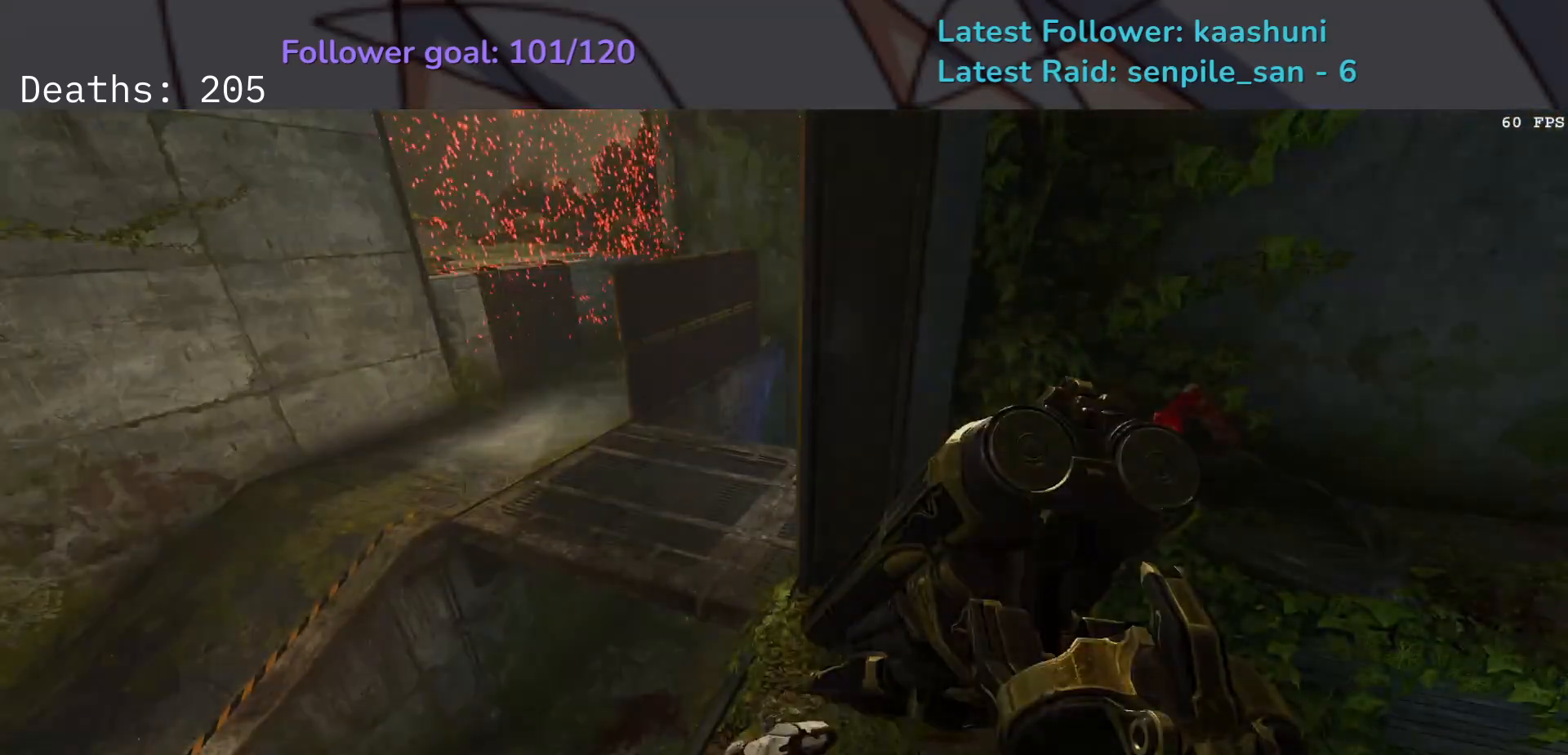
{"keys": [], "mouse": [], "events": [[17, "space", "up"], [317, "s", "up"]]}